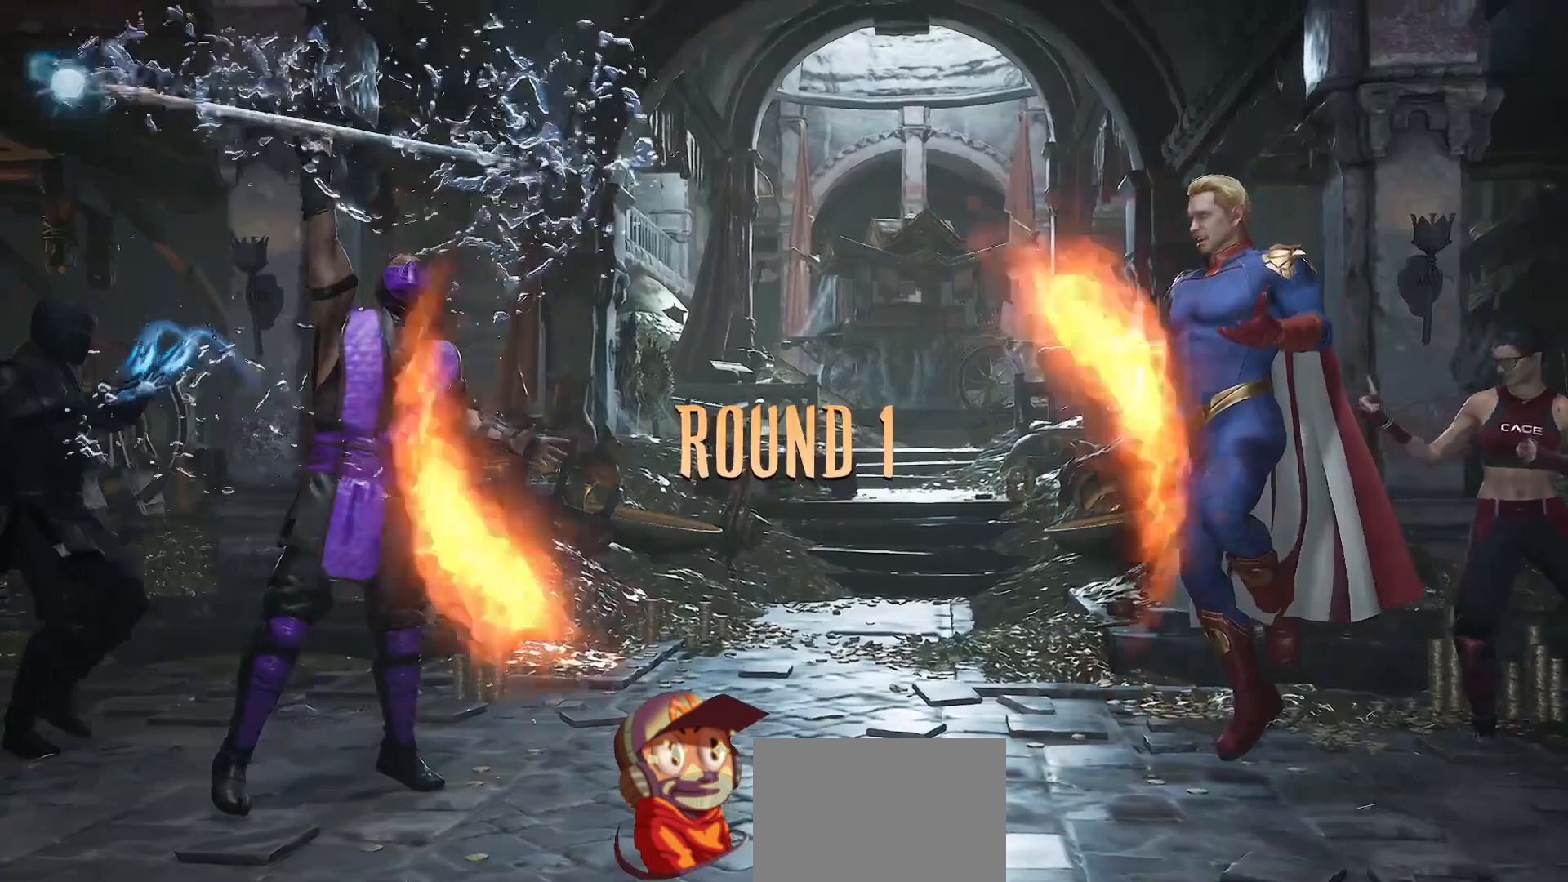
Gameplay with a controller (arcade stick); each line is a JSON object with the inputs held at the frame after it. "events" lists button and stick changes between this image and that frame as [ms after this image, input, new state], when the widget could be followed in between. Not read: L3 R3.
{"buttons": [], "events": []}
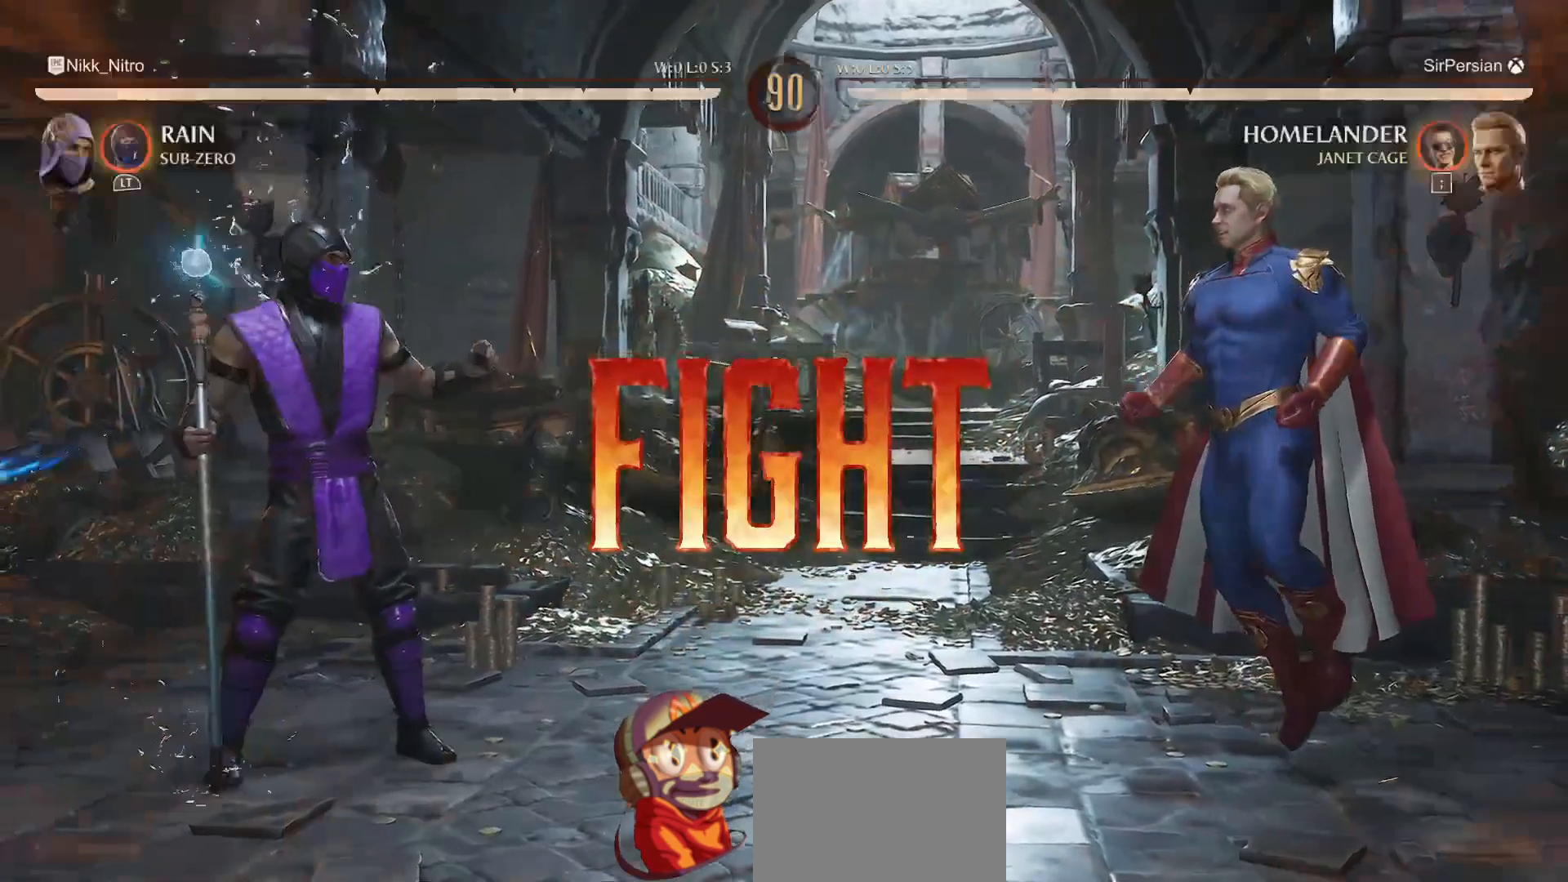
{"buttons": [], "events": []}
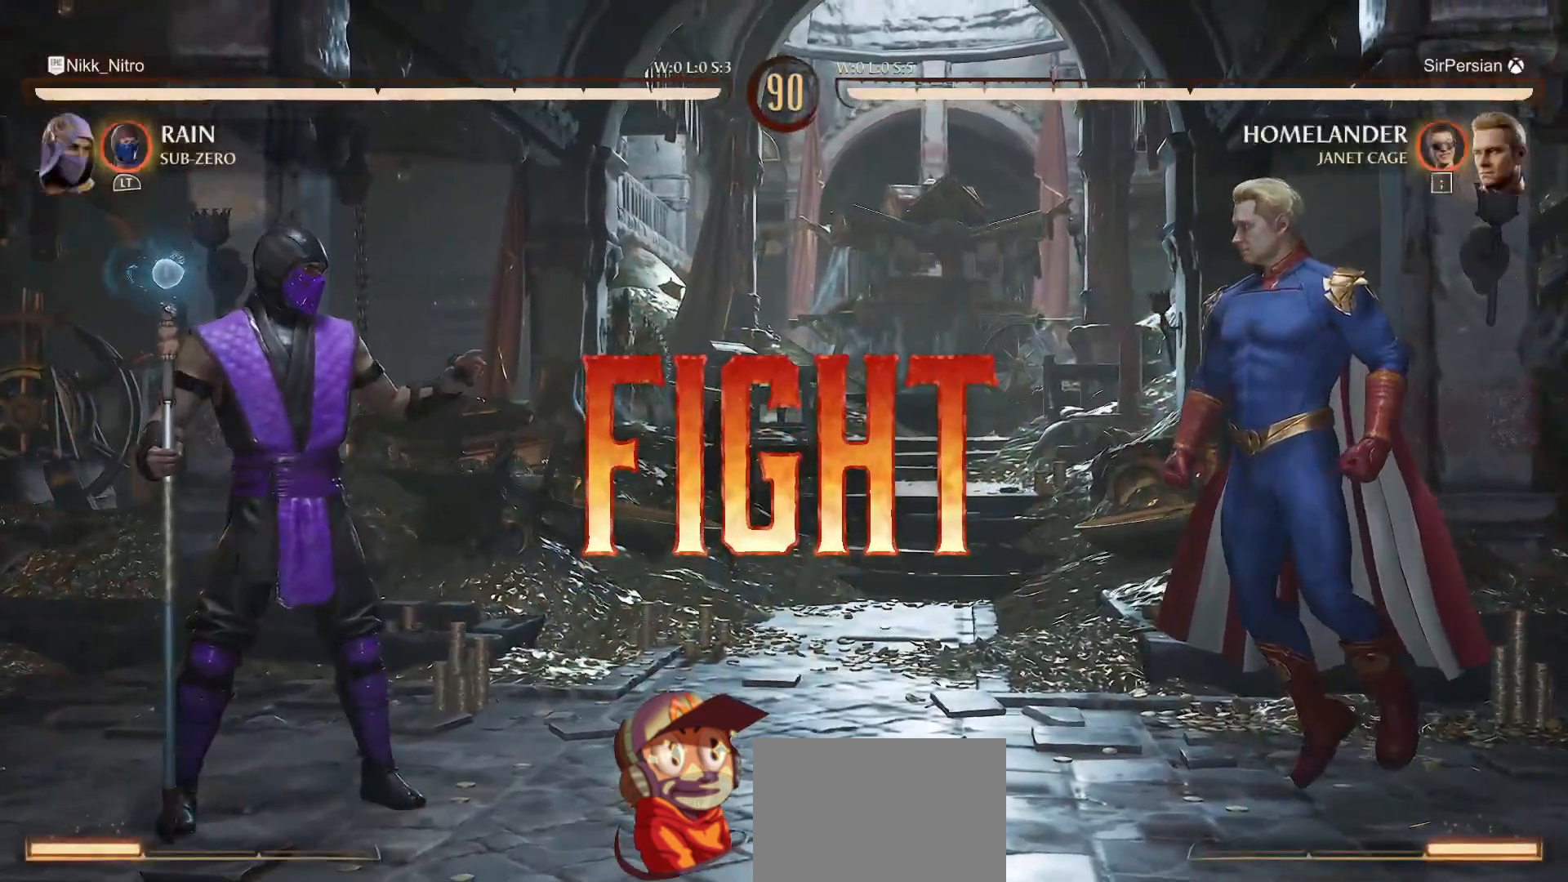
{"buttons": [], "events": []}
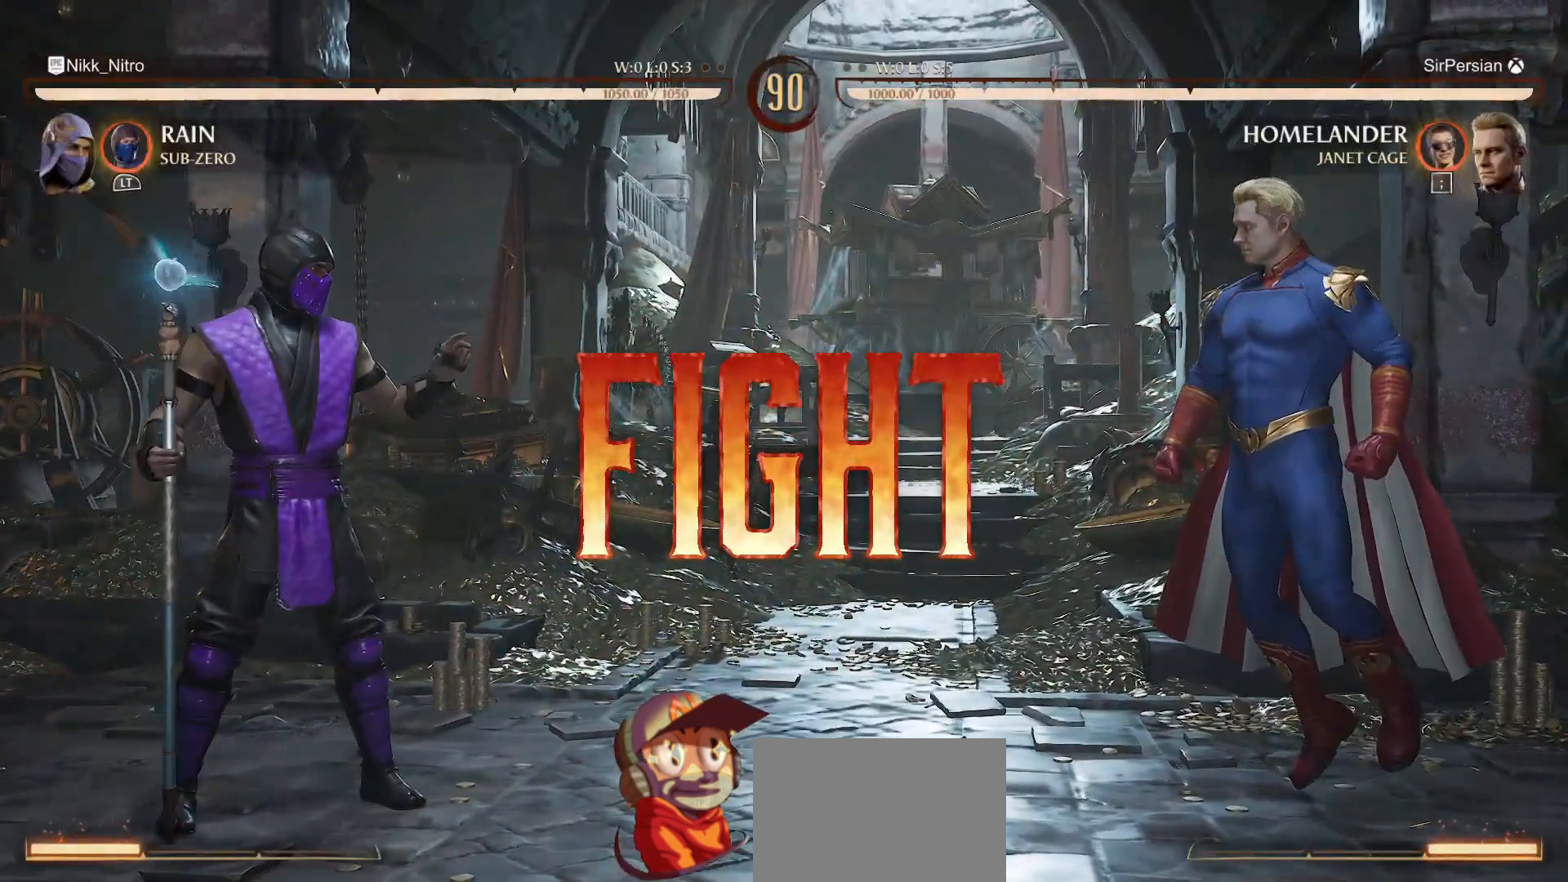
{"buttons": ["DPAD_LEFT"], "events": [[200, "DPAD_LEFT", "down"]]}
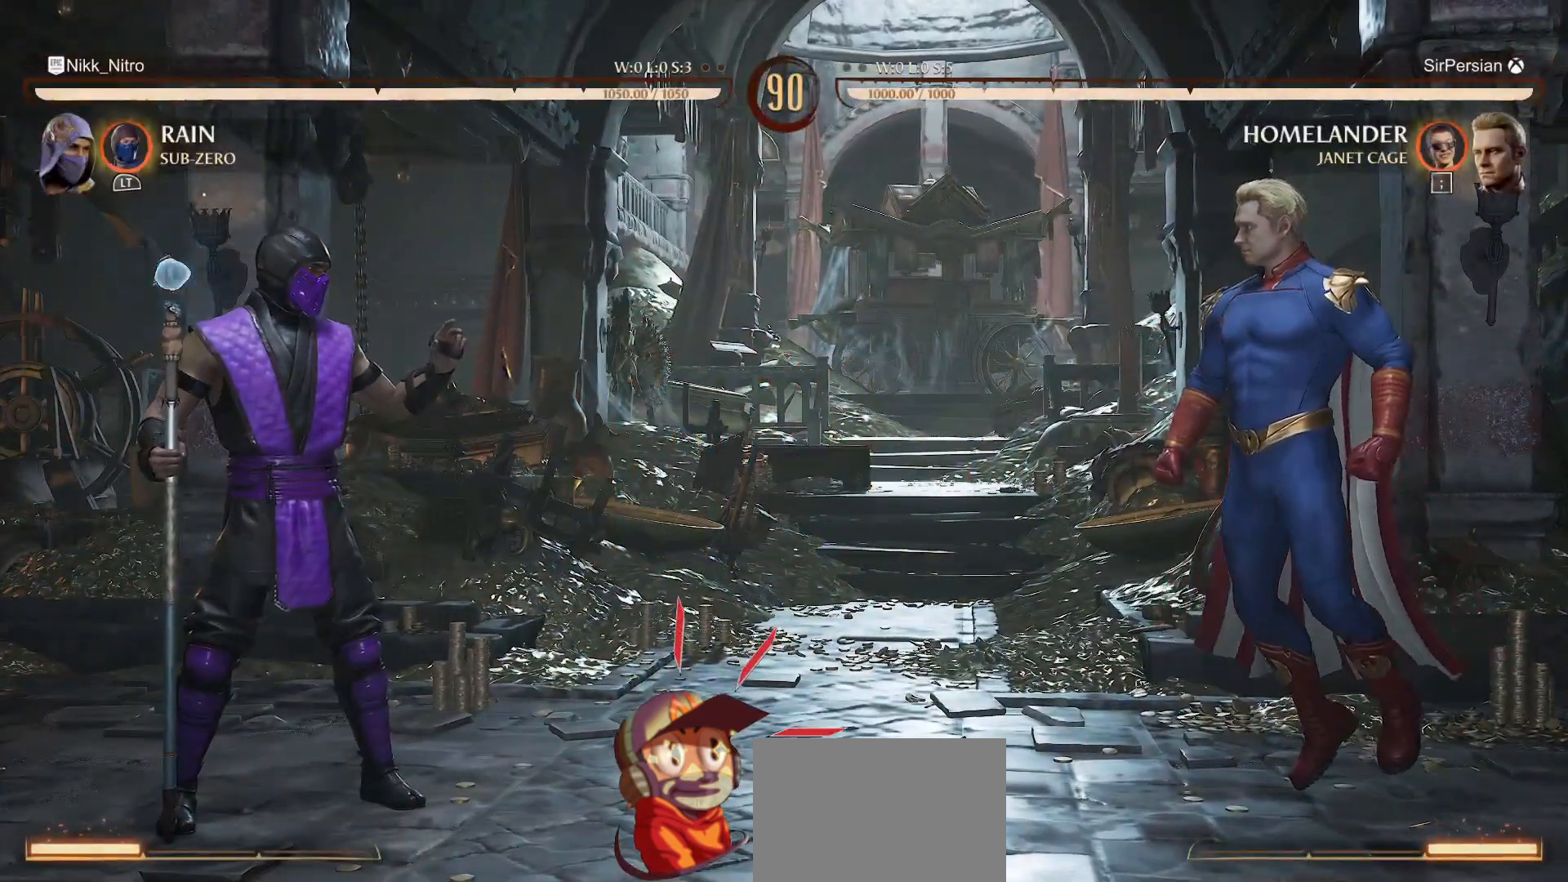
{"buttons": ["R1", "DPAD_DOWN"], "events": [[150, "DPAD_LEFT", "up"], [167, "L2", "down"], [250, "L2", "up"], [400, "DPAD_DOWN", "down"], [417, "R1", "down"]]}
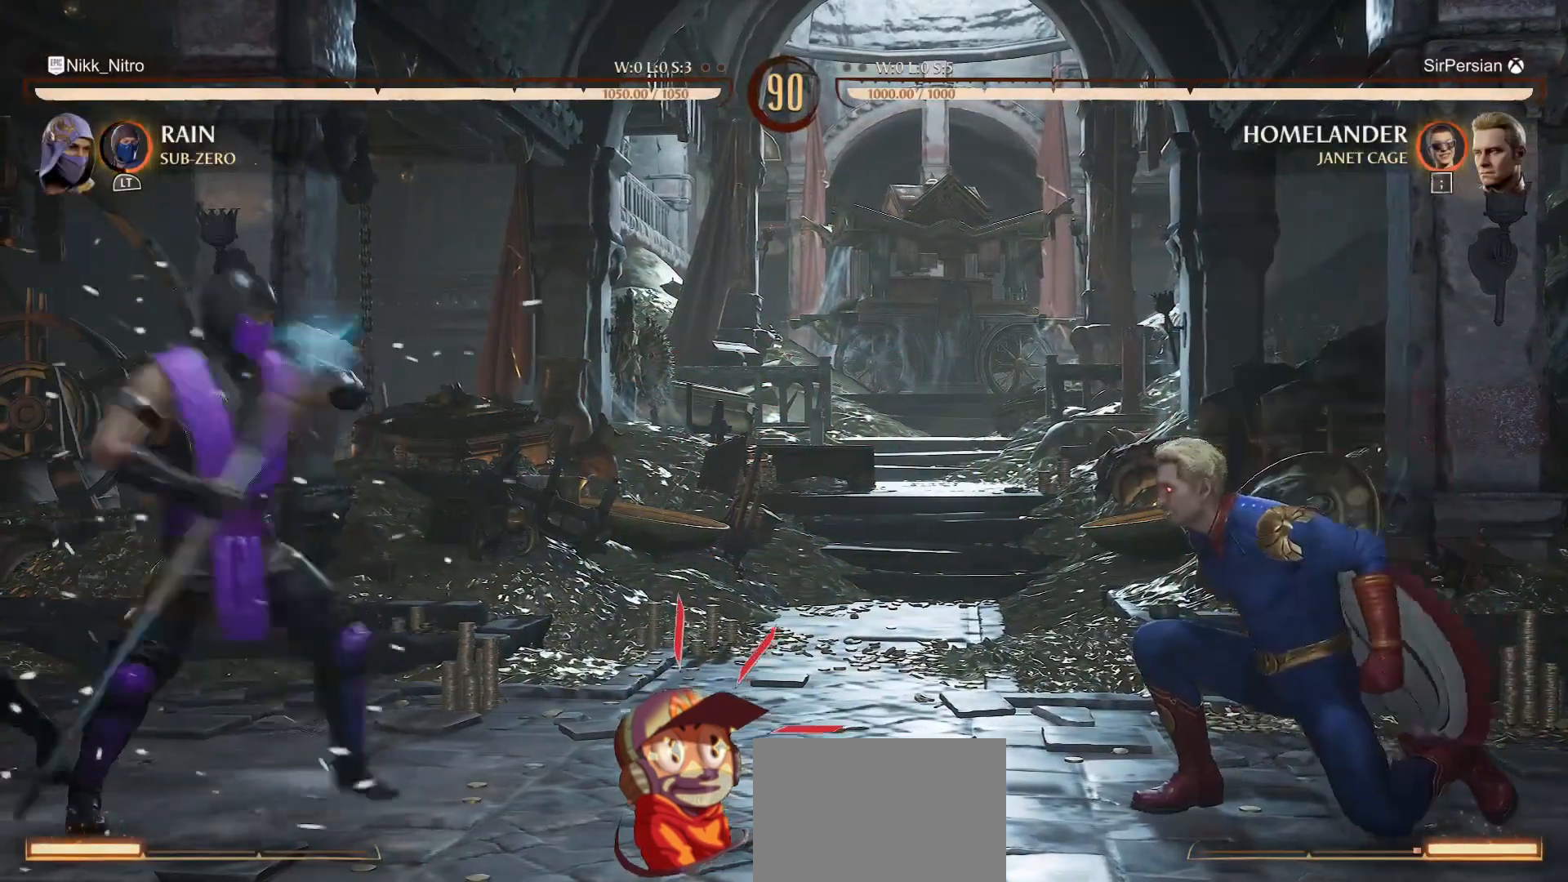
{"buttons": ["R1", "DPAD_DOWN"], "events": []}
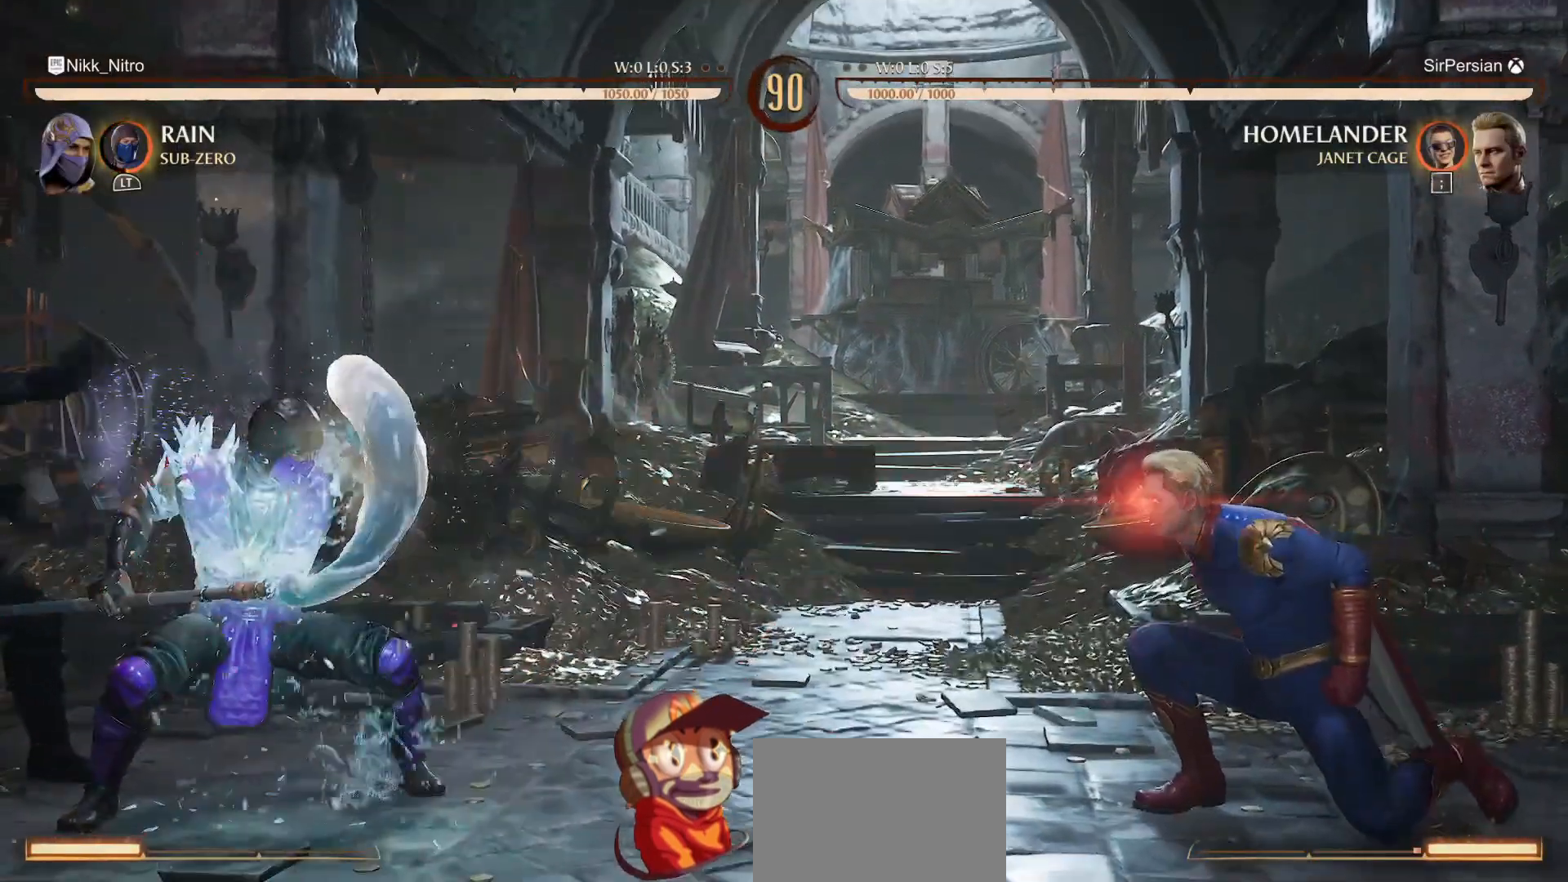
{"buttons": ["R1", "DPAD_DOWN"]}
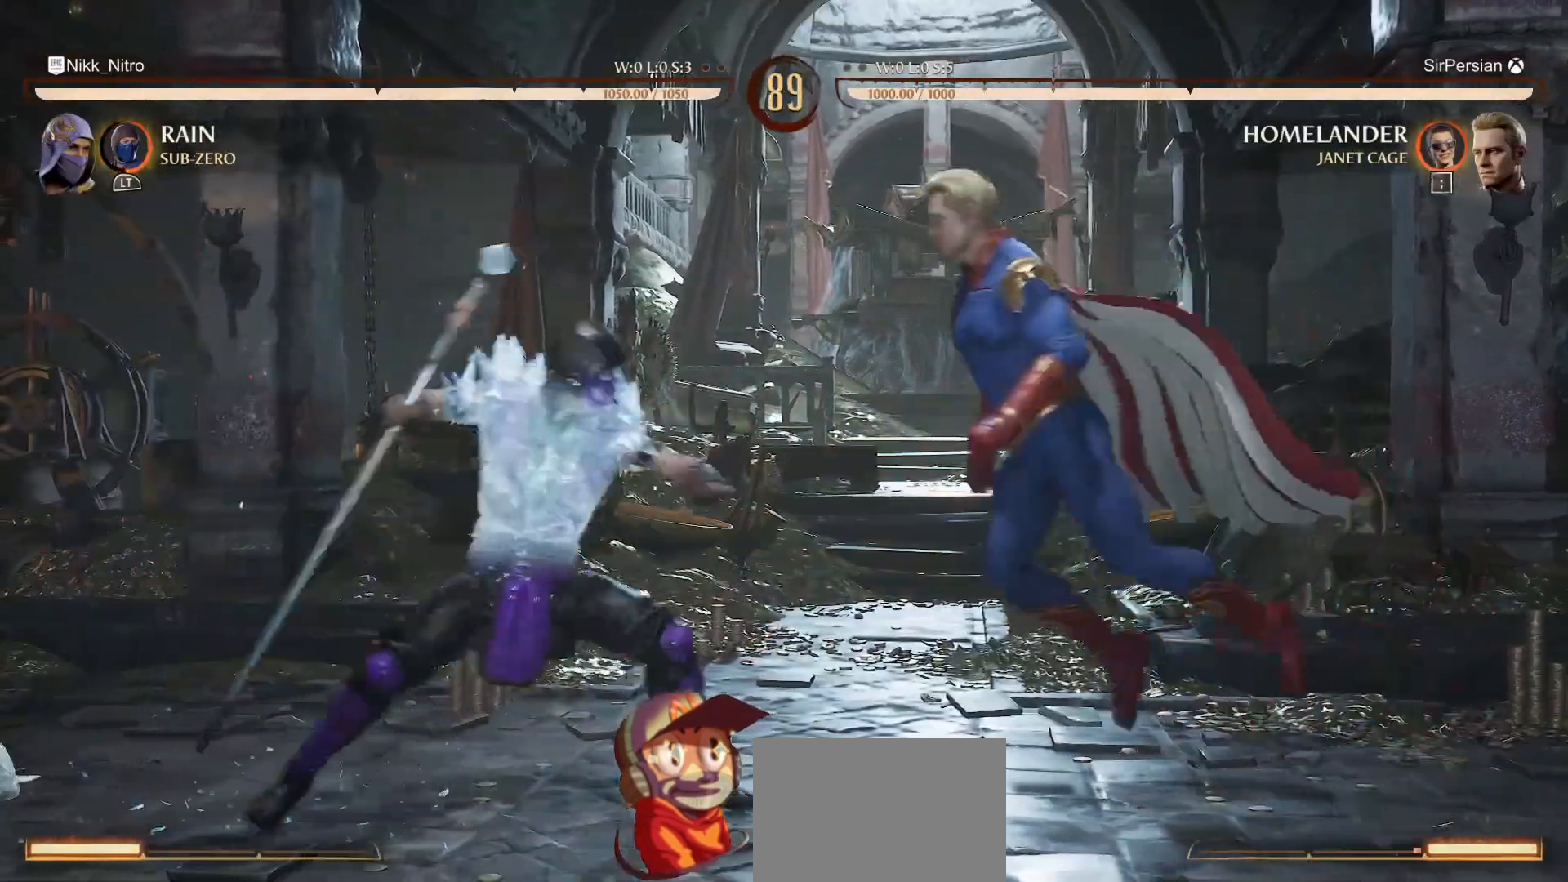
{"buttons": ["SQUARE", "DPAD_DOWN"], "events": [[167, "R1", "up"], [217, "SQUARE", "down"], [283, "SQUARE", "up"], [333, "SQUARE", "down"], [383, "SQUARE", "up"], [433, "SQUARE", "down"]]}
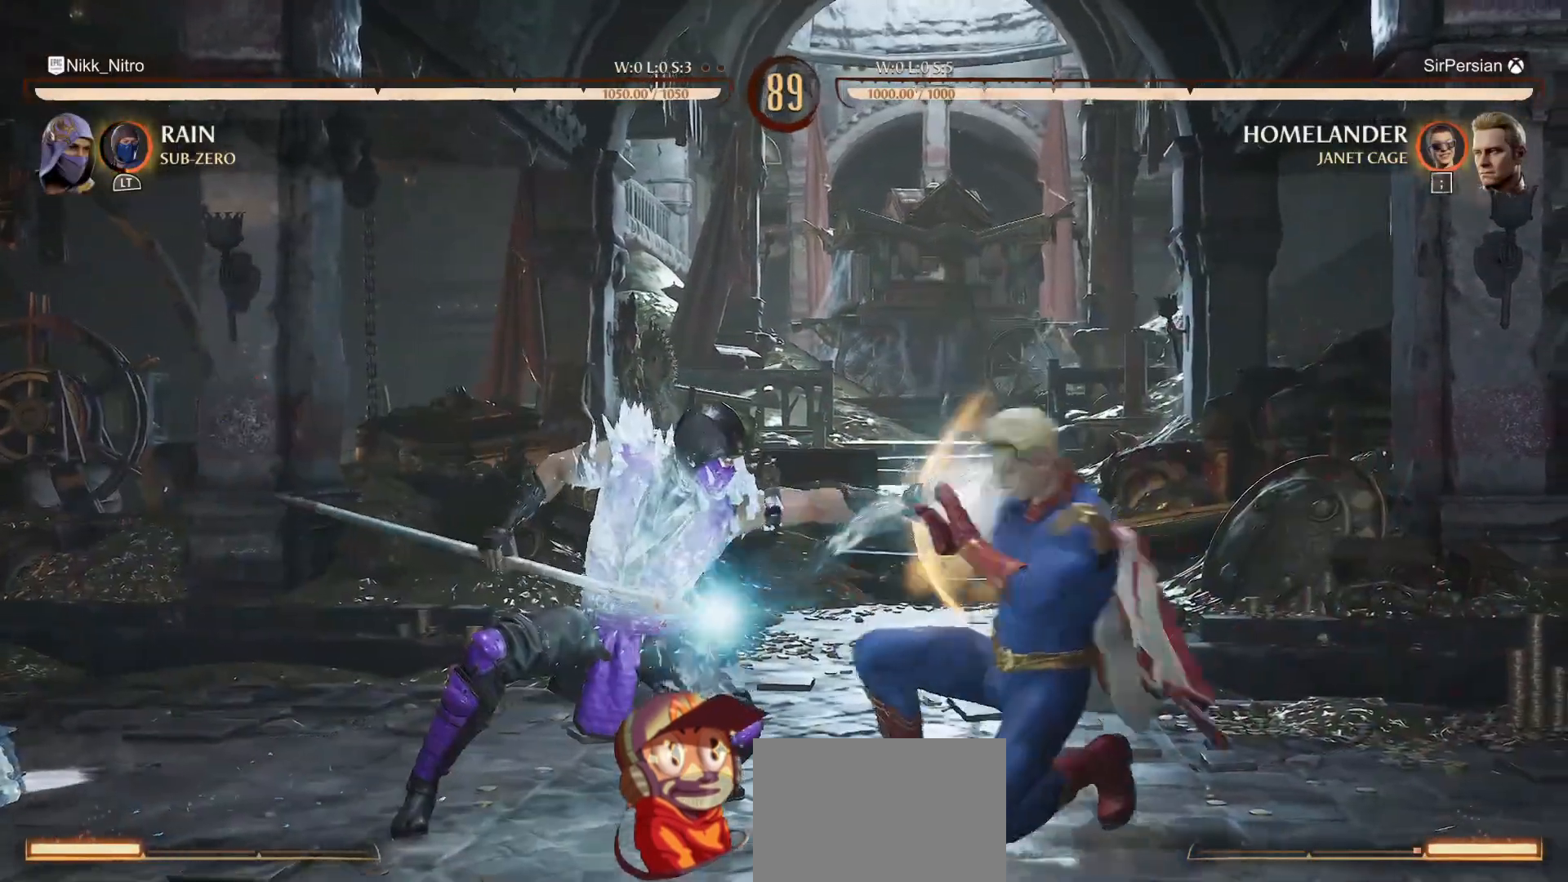
{"buttons": ["R1", "DPAD_DOWN"], "events": [[17, "SQUARE", "up"], [133, "DPAD_DOWN", "up"], [200, "R1", "down"], [217, "DPAD_DOWN", "down"]]}
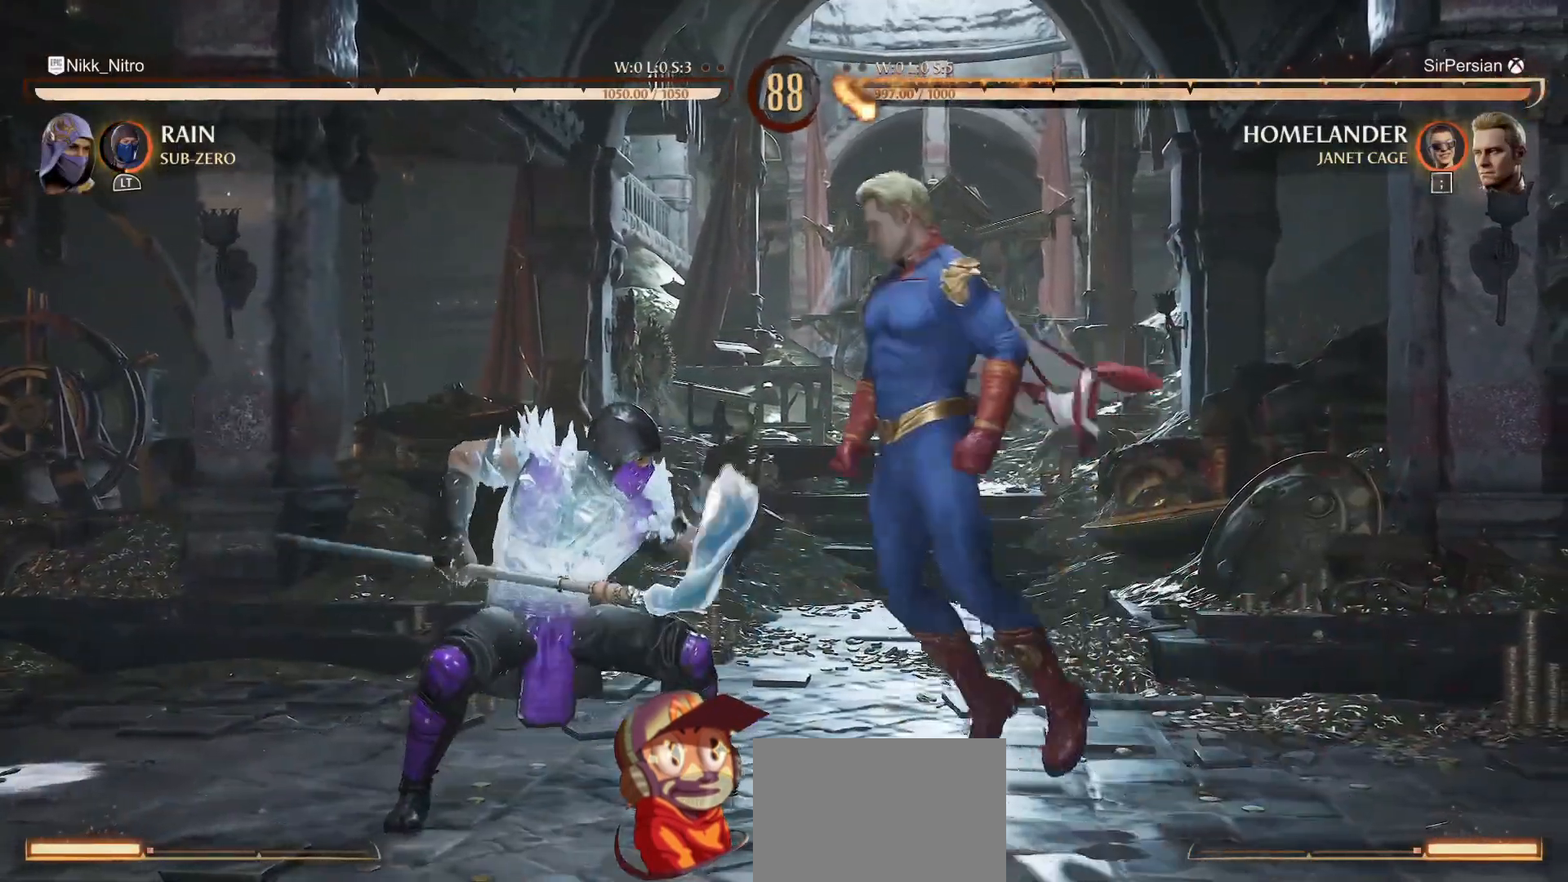
{"buttons": ["R1"], "events": [[217, "DPAD_DOWN", "up"]]}
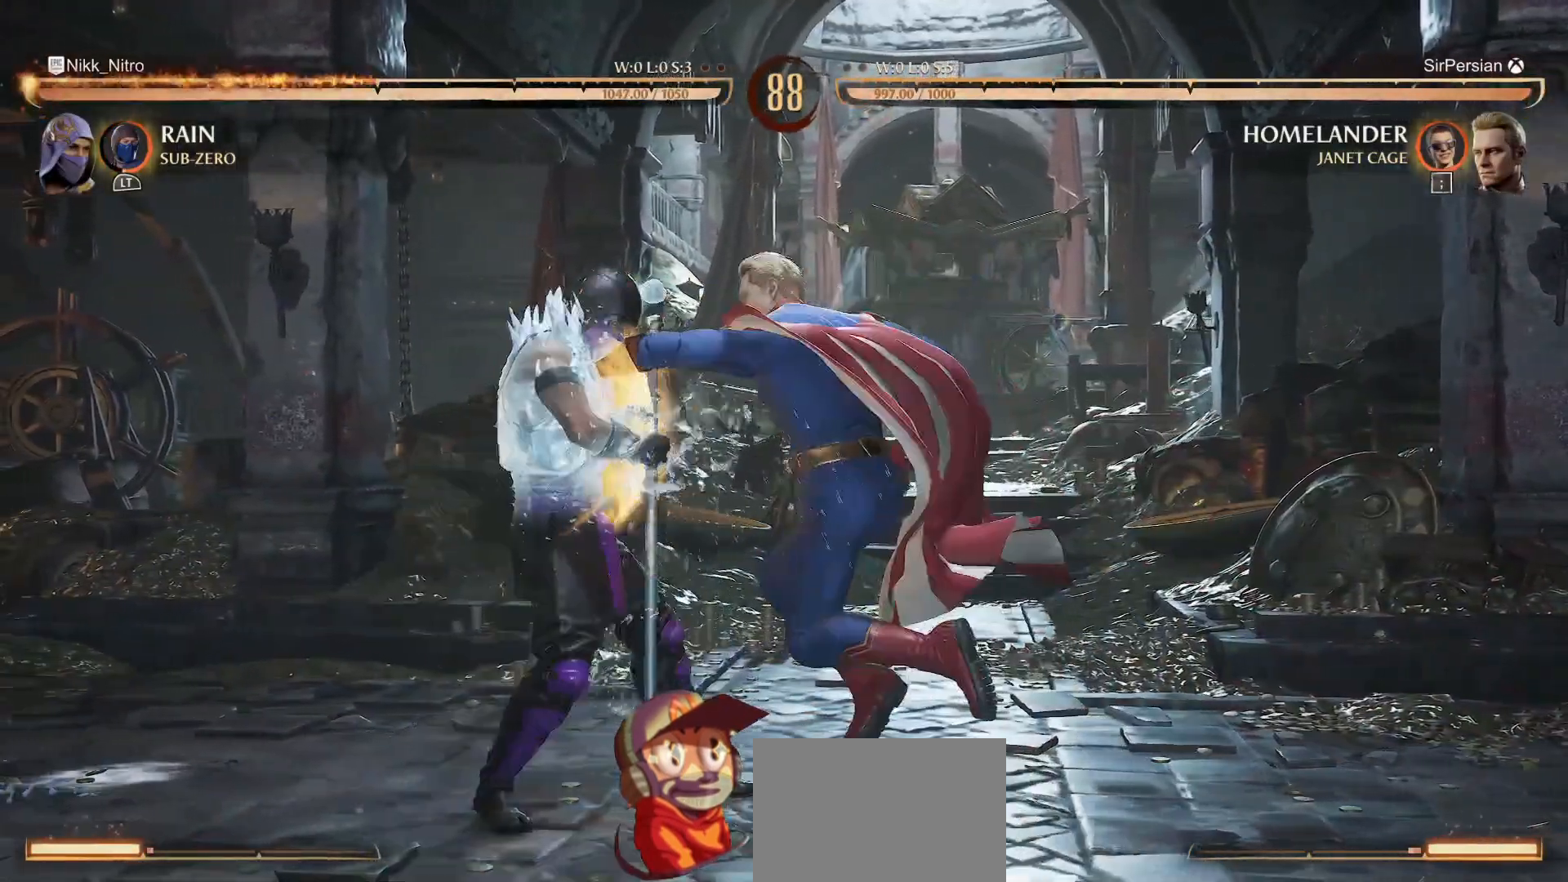
{"buttons": ["R1"], "events": []}
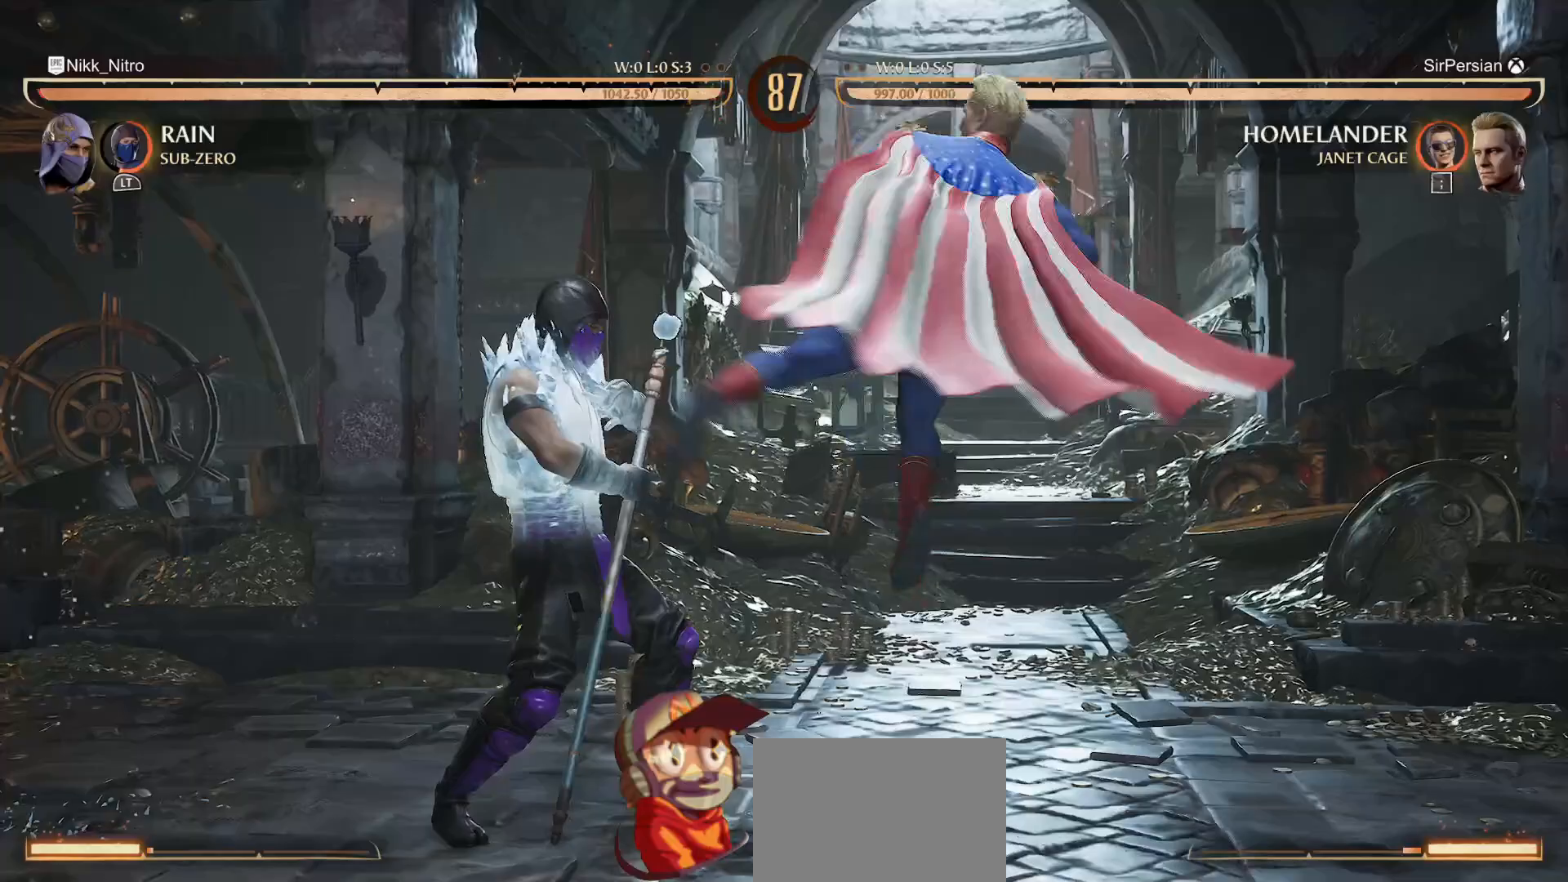
{"buttons": ["R1"], "events": []}
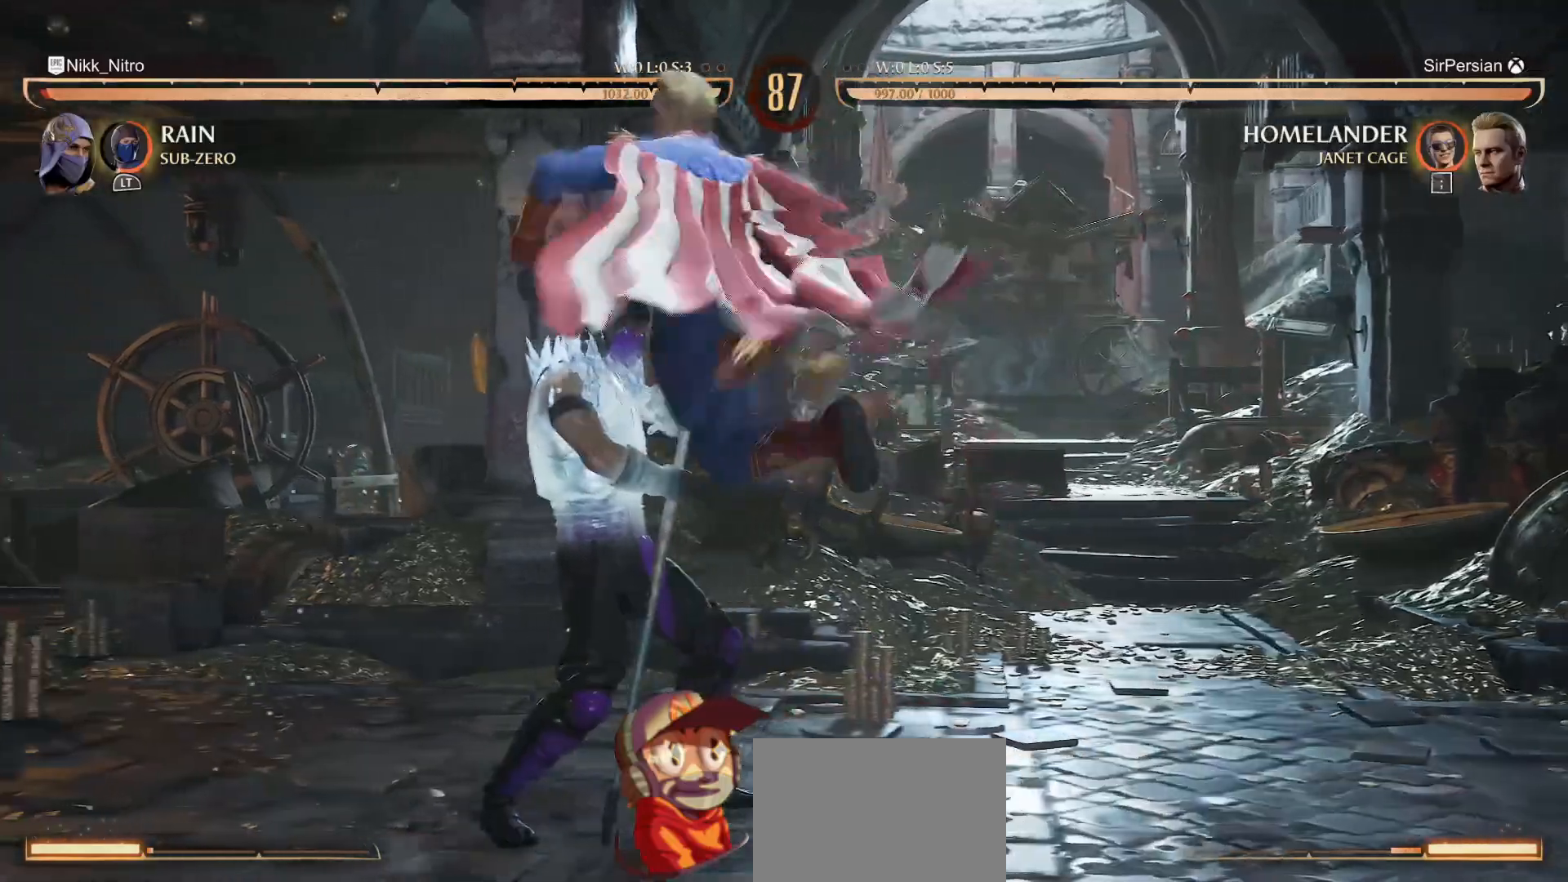
{"buttons": ["DPAD_DOWN"], "events": [[317, "DPAD_DOWN", "down"], [317, "R1", "up"], [400, "TRIANGLE", "down"], [467, "TRIANGLE", "up"]]}
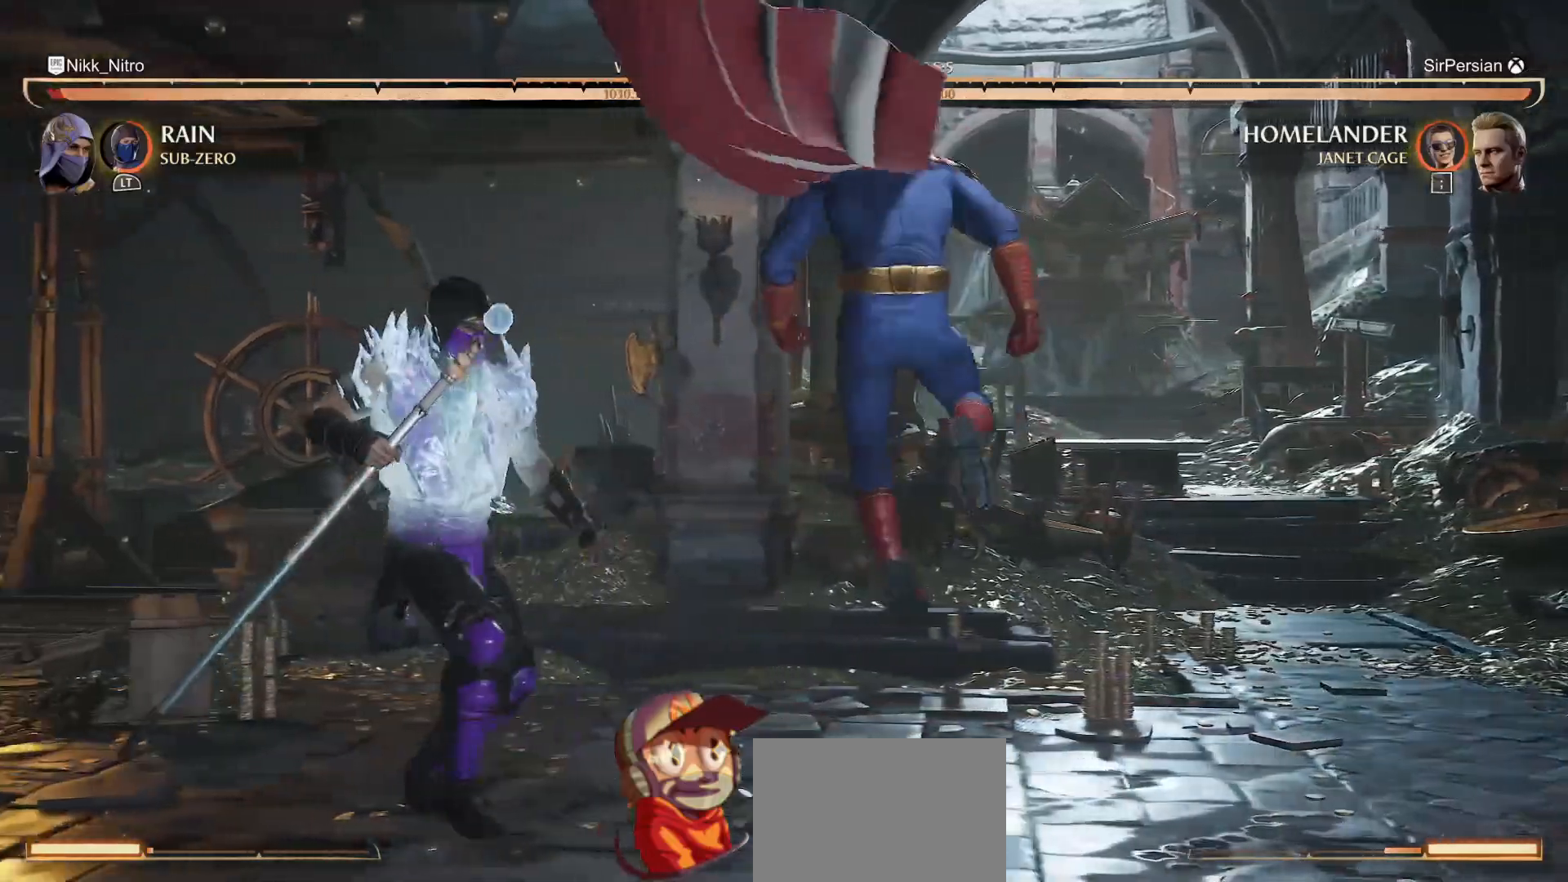
{"buttons": ["TRIANGLE", "DPAD_DOWN"], "events": [[33, "TRIANGLE", "down"], [100, "TRIANGLE", "up"], [167, "TRIANGLE", "down"], [233, "TRIANGLE", "up"], [300, "TRIANGLE", "down"], [367, "TRIANGLE", "up"], [483, "TRIANGLE", "down"]]}
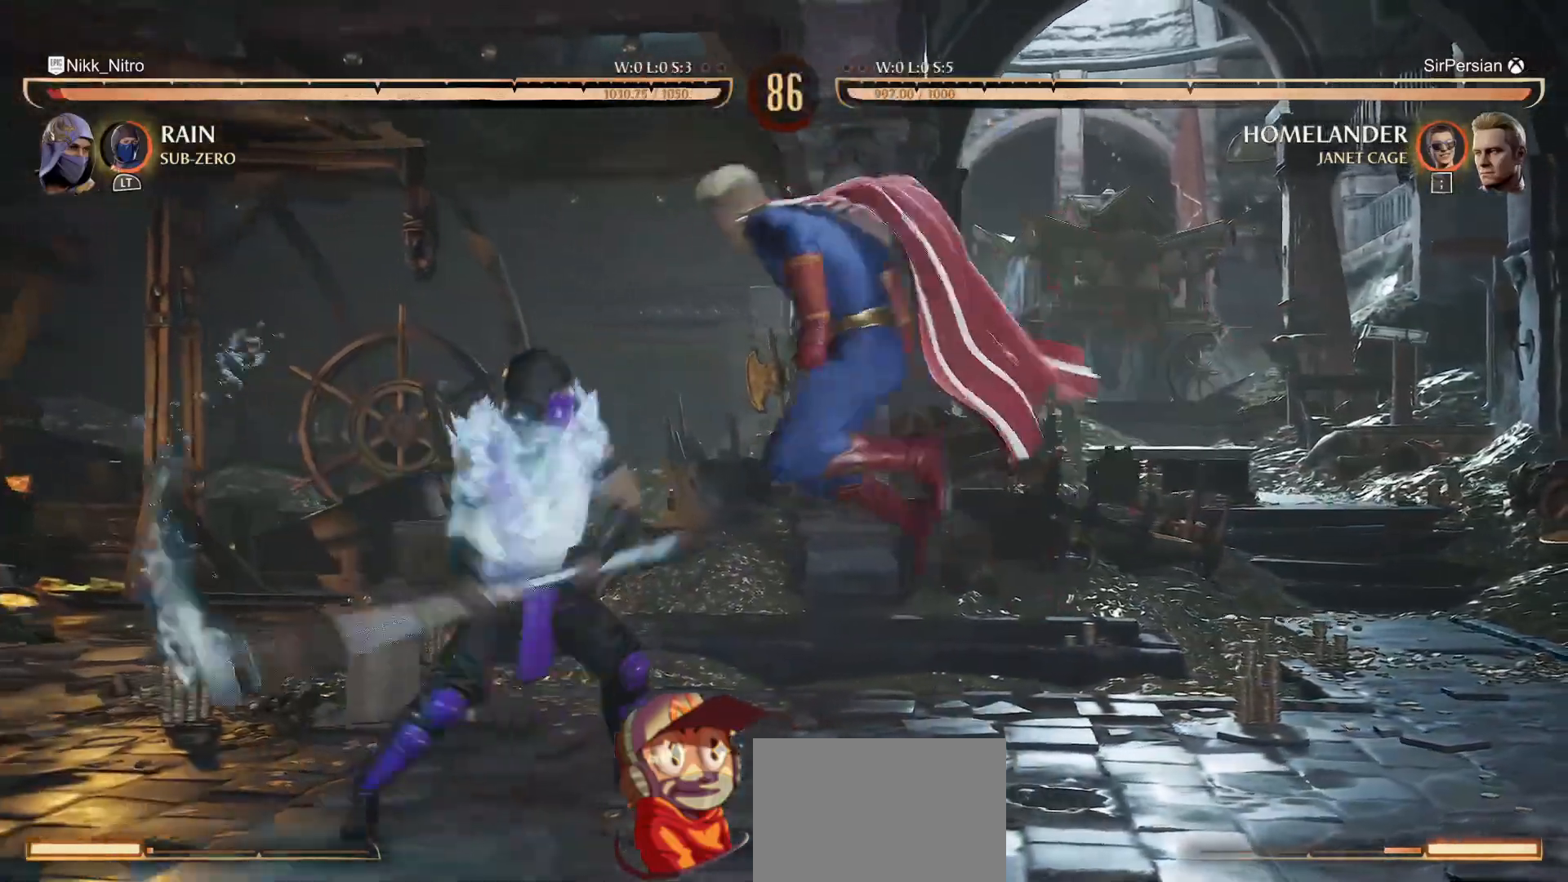
{"buttons": [], "events": [[17, "TRIANGLE", "up"], [50, "TRIANGLE", "down"], [67, "TRIANGLE", "up"], [100, "TRIANGLE", "down"], [117, "TRIANGLE", "up"], [183, "R1", "down"], [350, "DPAD_DOWN", "up"], [383, "R1", "up"]]}
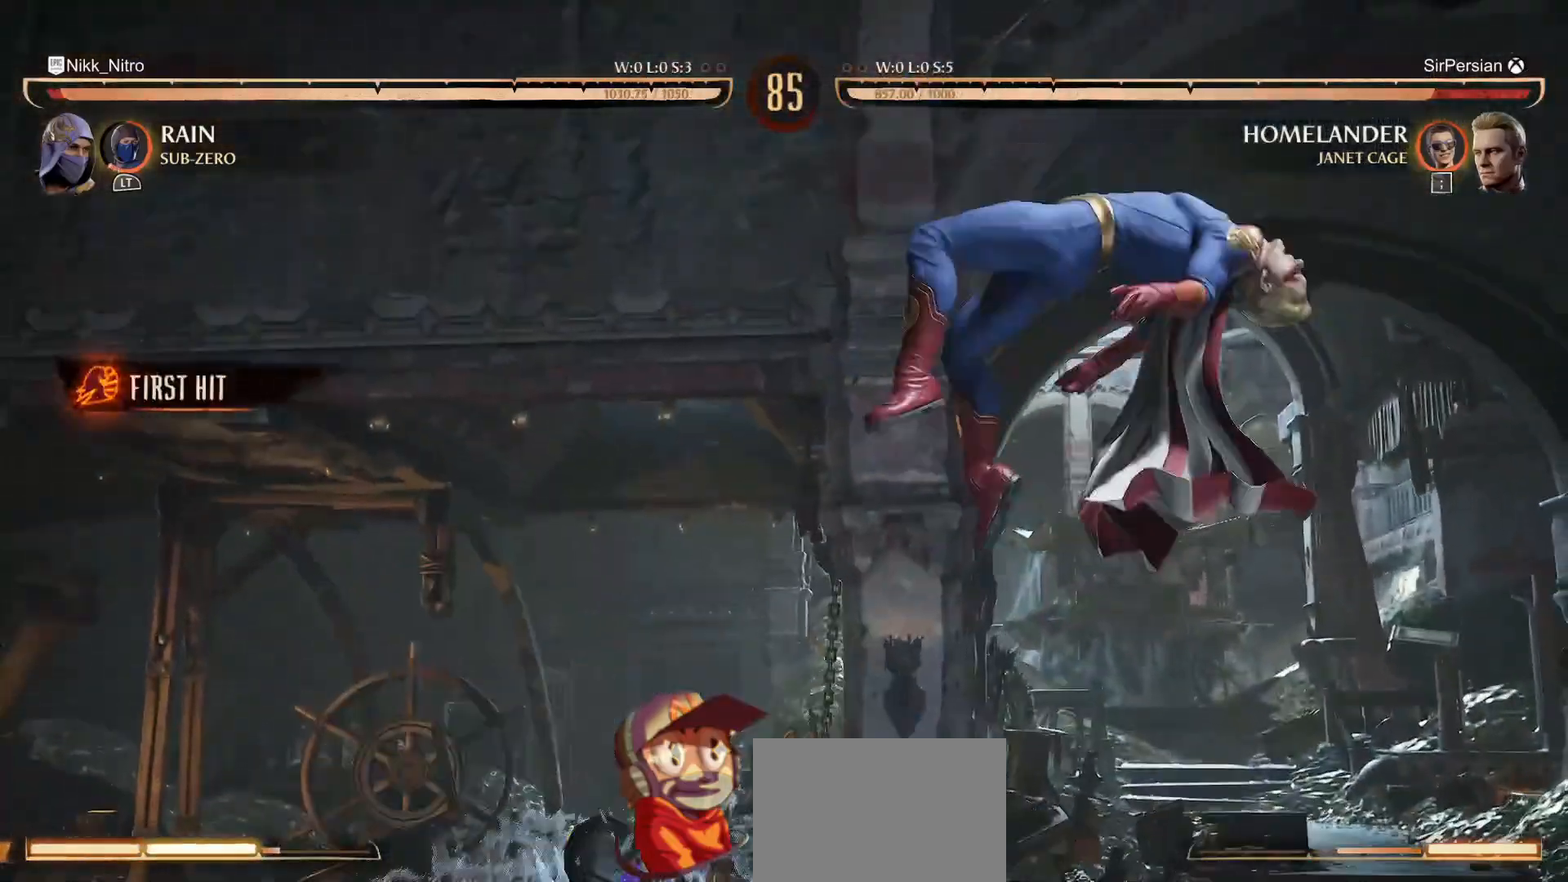
{"buttons": [], "events": [[200, "DPAD_RIGHT", "down"], [300, "DPAD_RIGHT", "up"], [383, "DPAD_RIGHT", "down"], [450, "DPAD_RIGHT", "up"]]}
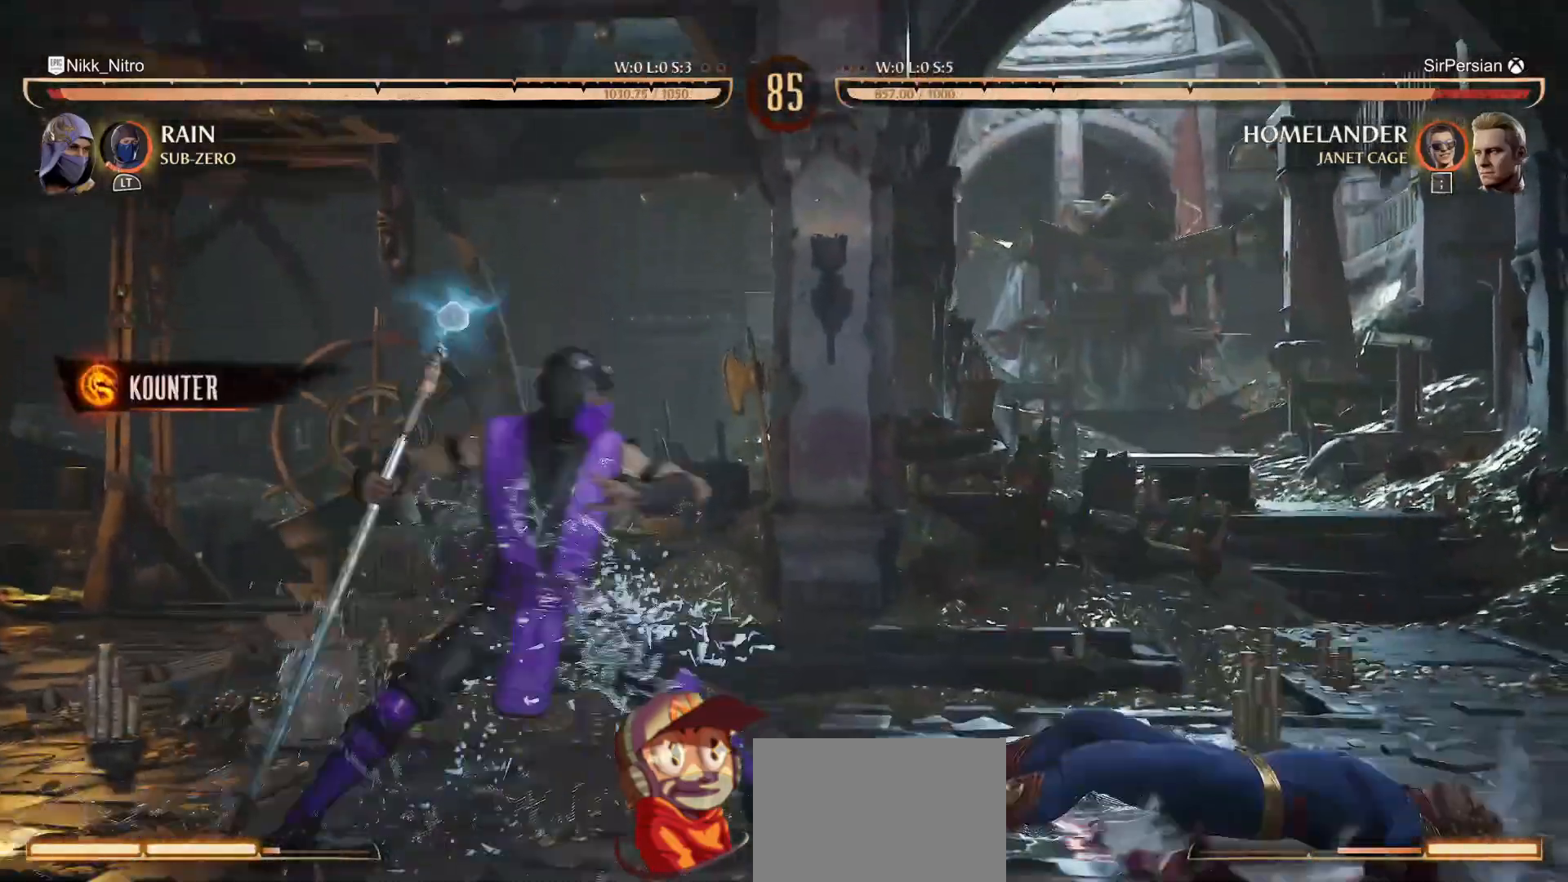
{"buttons": ["TRIANGLE", "DPAD_RIGHT"], "events": [[50, "DPAD_RIGHT", "down"], [200, "CROSS", "down"], [217, "CROSS", "up"], [267, "CROSS", "down"], [300, "CROSS", "up"], [333, "TRIANGLE", "down"], [417, "TRIANGLE", "up"], [483, "TRIANGLE", "down"]]}
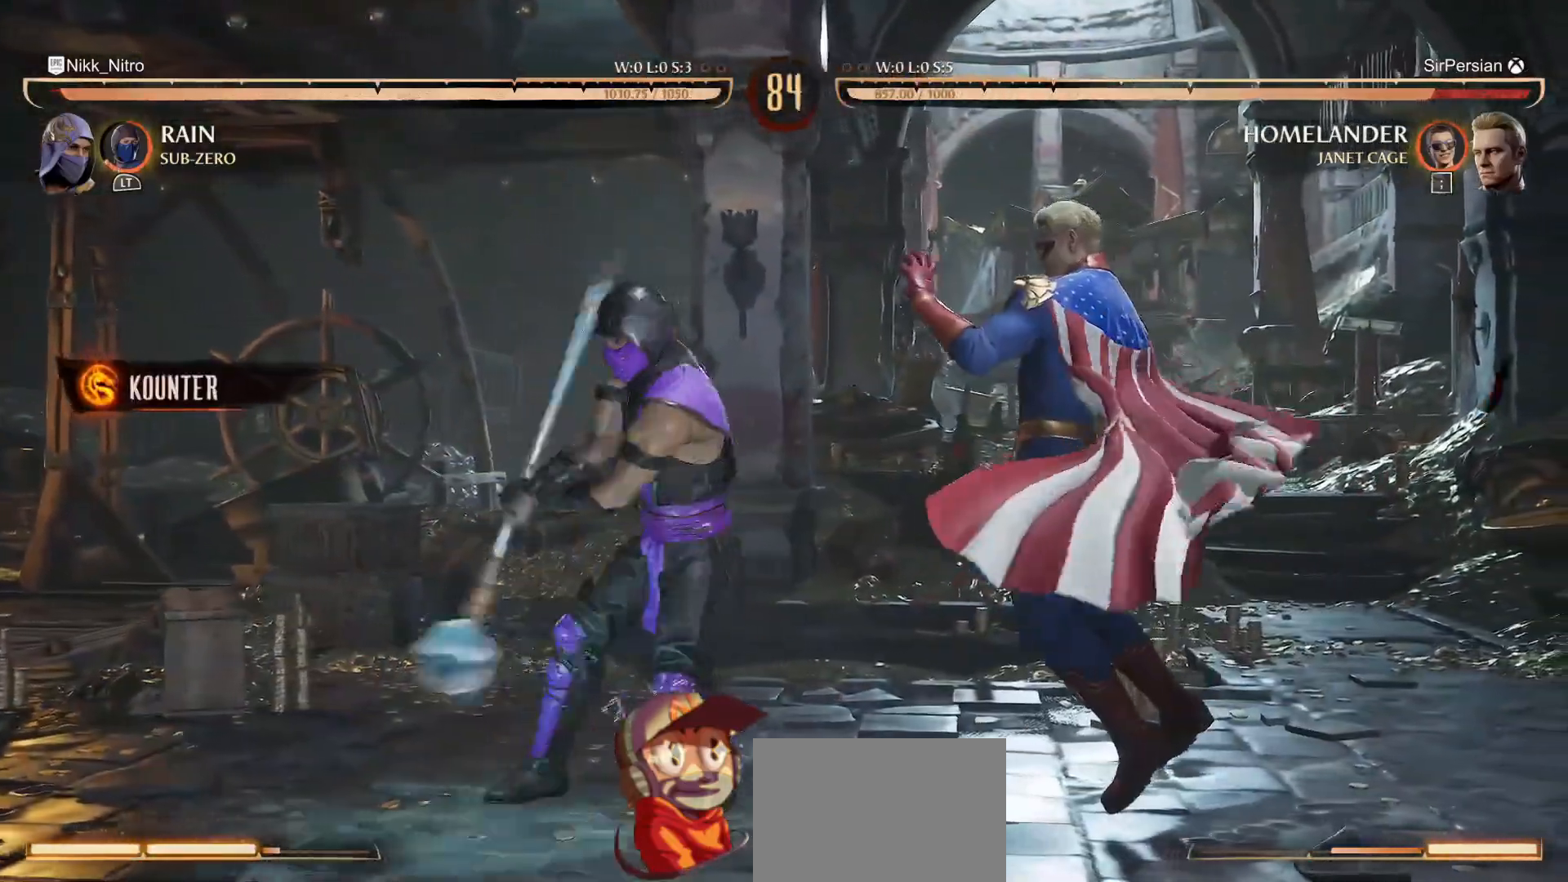
{"buttons": ["DPAD_RIGHT"], "events": [[33, "TRIANGLE", "up"], [100, "TRIANGLE", "down"], [167, "TRIANGLE", "up"], [233, "TRIANGLE", "down"], [300, "TRIANGLE", "up"], [383, "TRIANGLE", "down"], [450, "TRIANGLE", "up"]]}
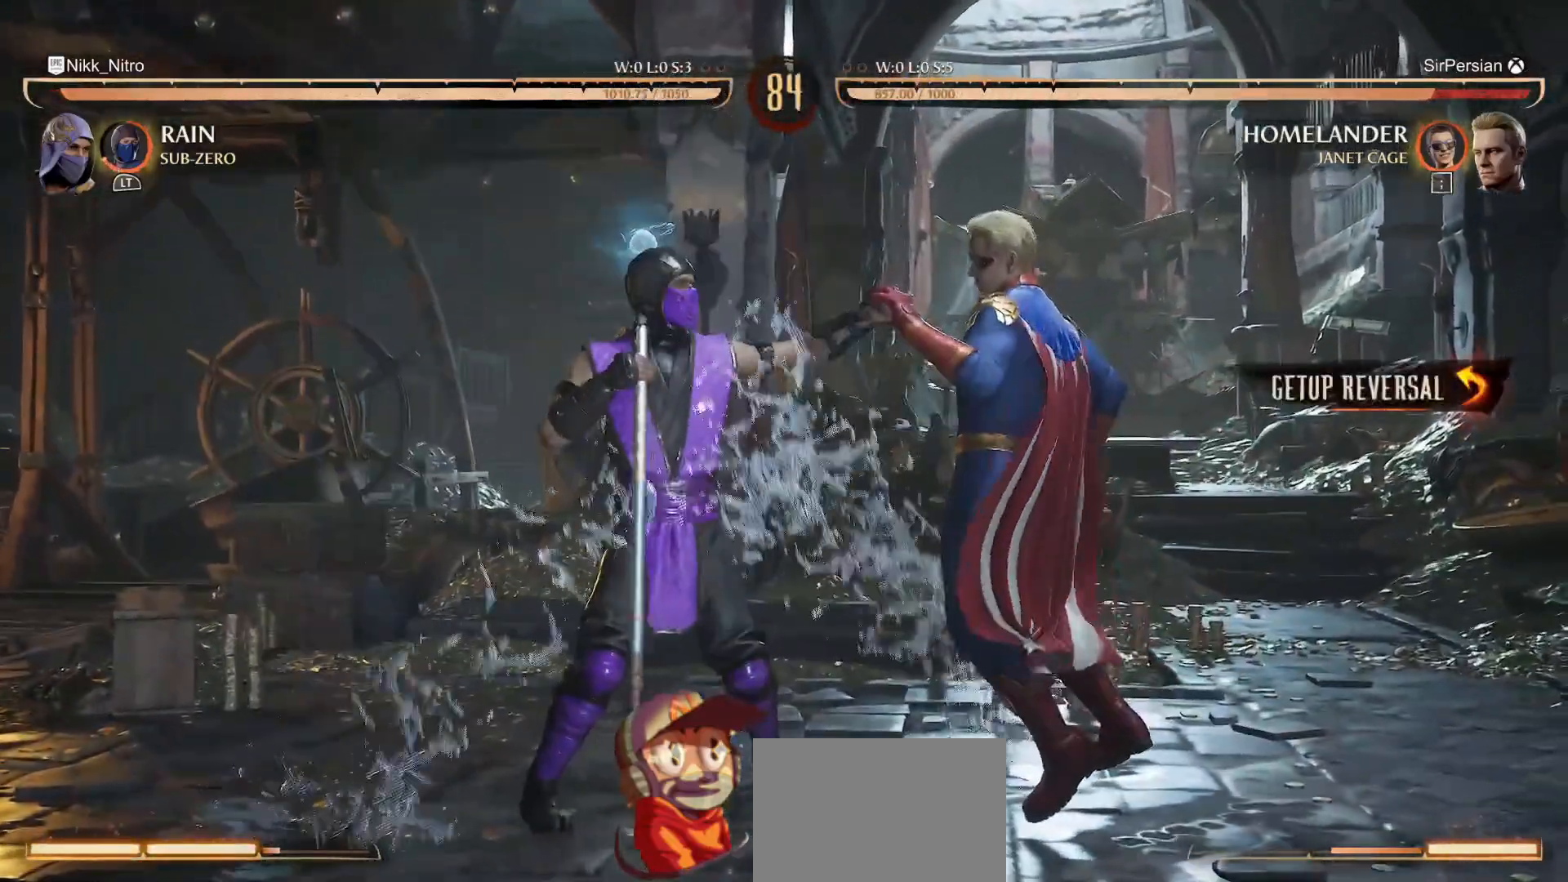
{"buttons": ["R1"], "events": [[33, "TRIANGLE", "down"], [100, "DPAD_RIGHT", "up"], [100, "TRIANGLE", "up"], [467, "R1", "down"]]}
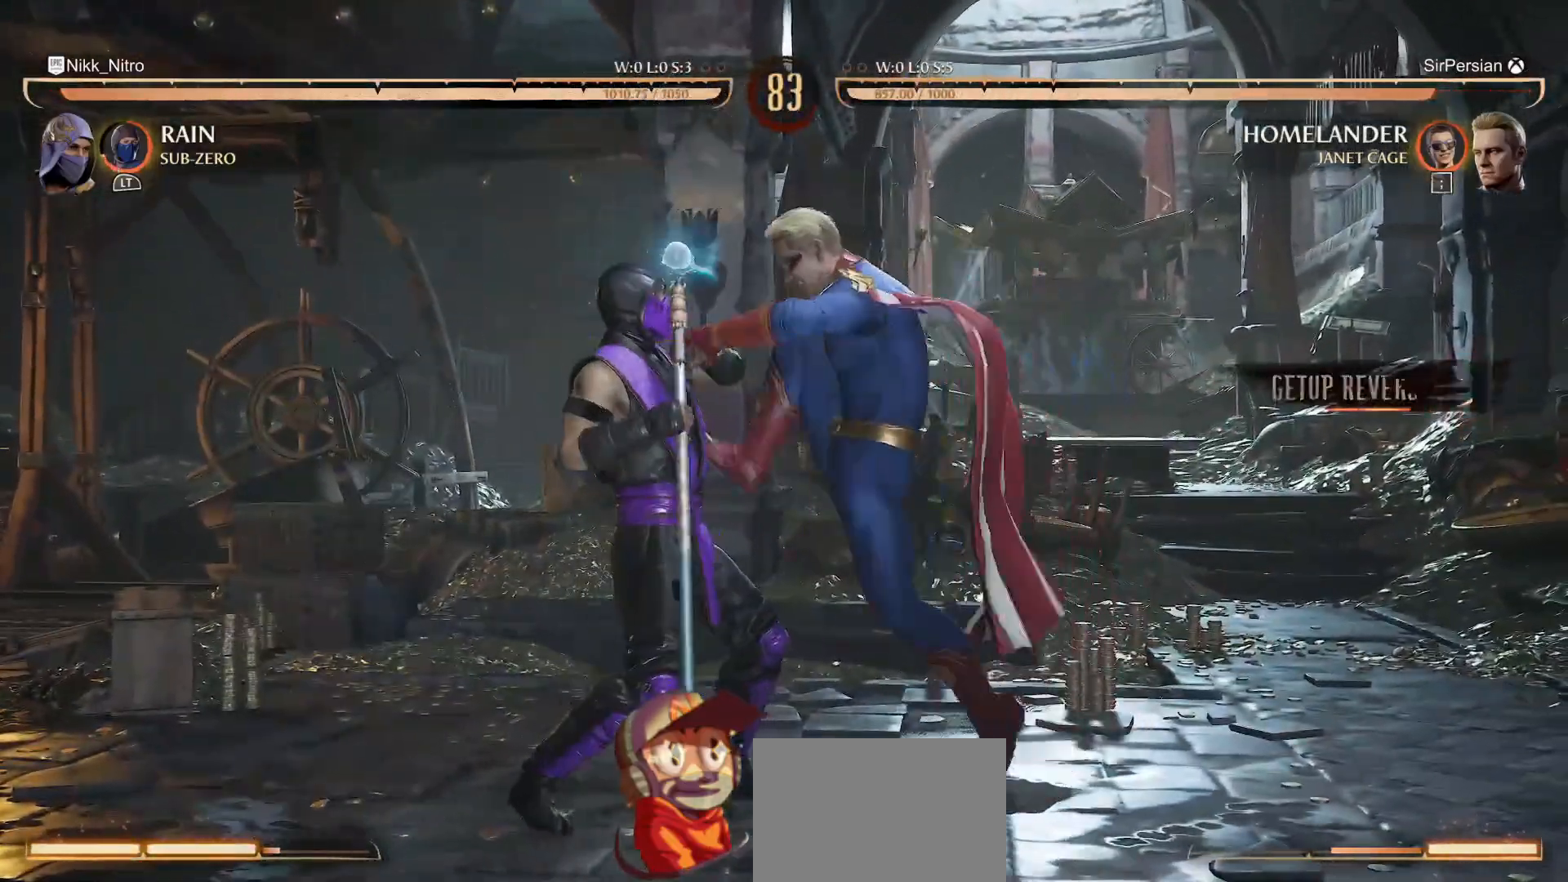
{"buttons": [], "events": [[133, "R1", "up"], [200, "R1", "down"], [267, "R1", "up"], [350, "R1", "down"], [433, "R1", "up"]]}
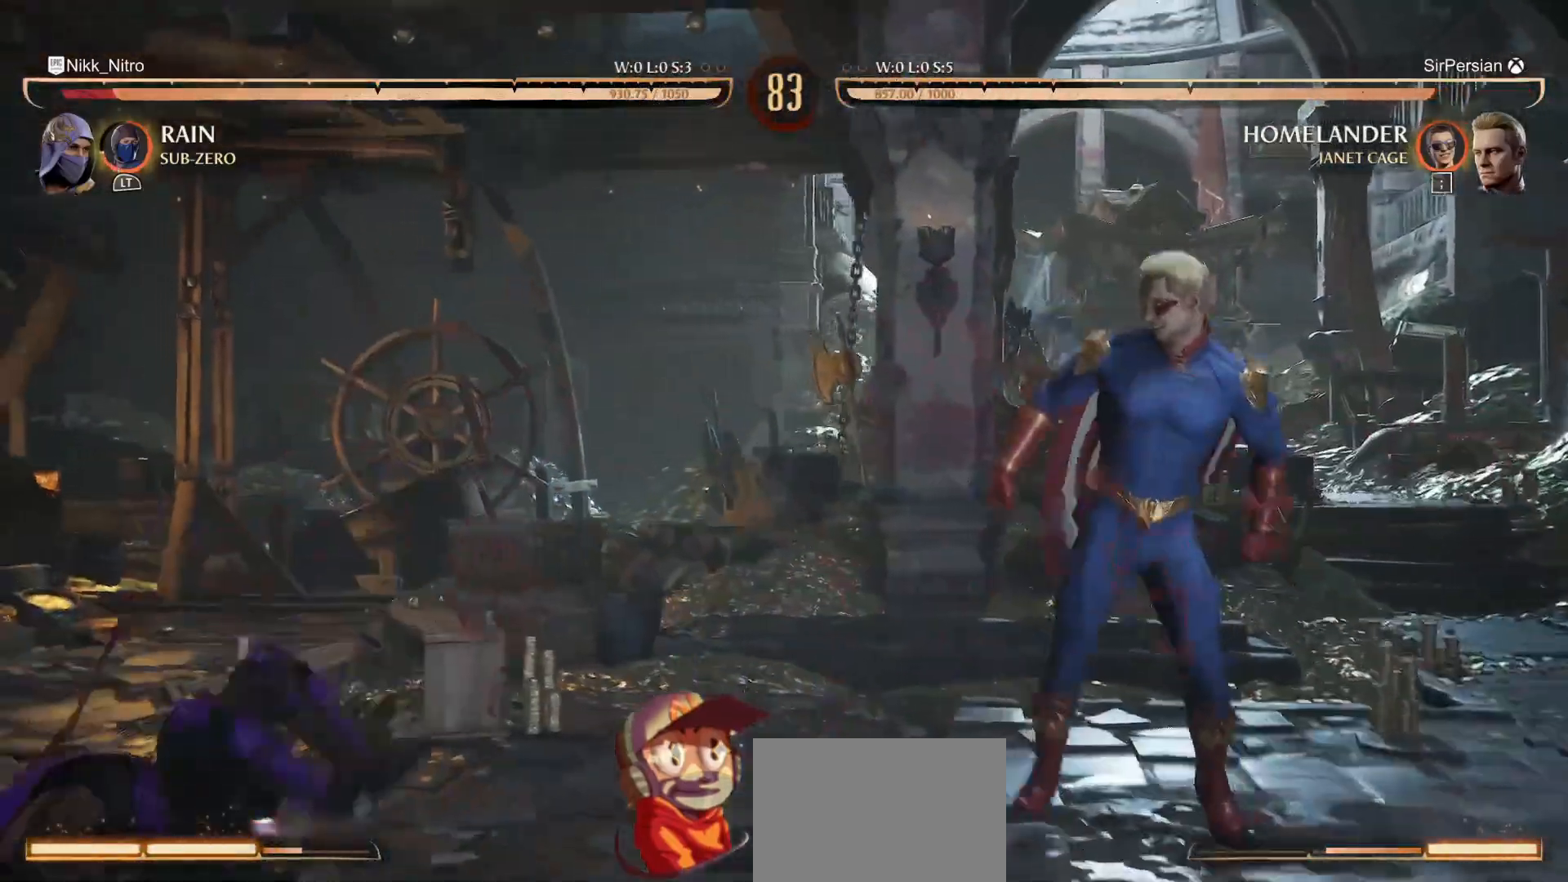
{"buttons": ["DPAD_UP"], "events": [[50, "R1", "down"], [333, "R1", "up"], [417, "DPAD_UP", "down"]]}
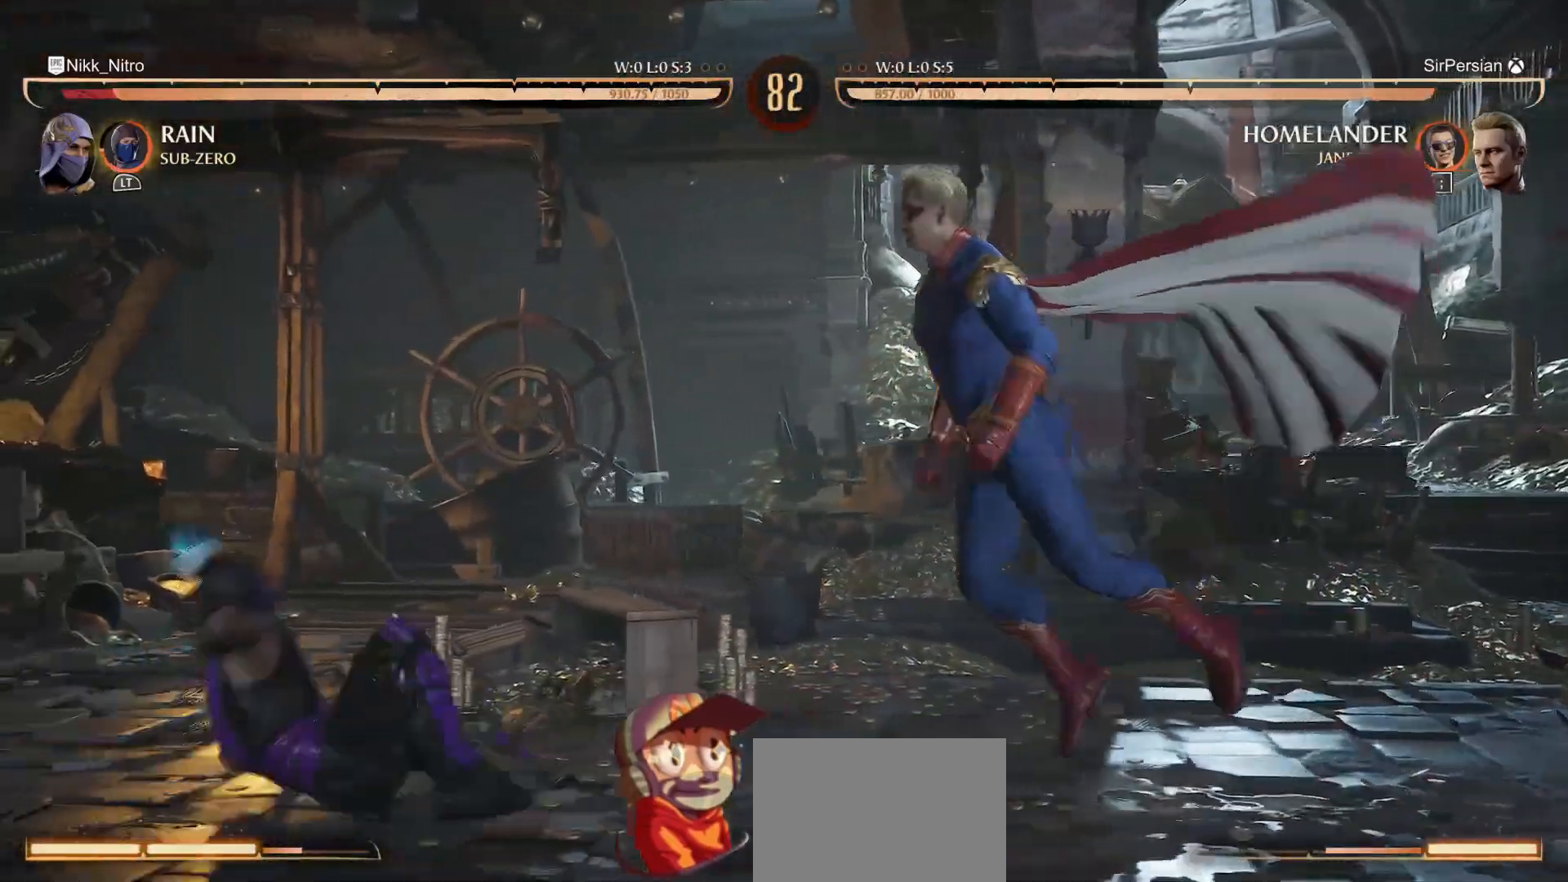
{"buttons": [], "events": [[450, "DPAD_UP", "up"]]}
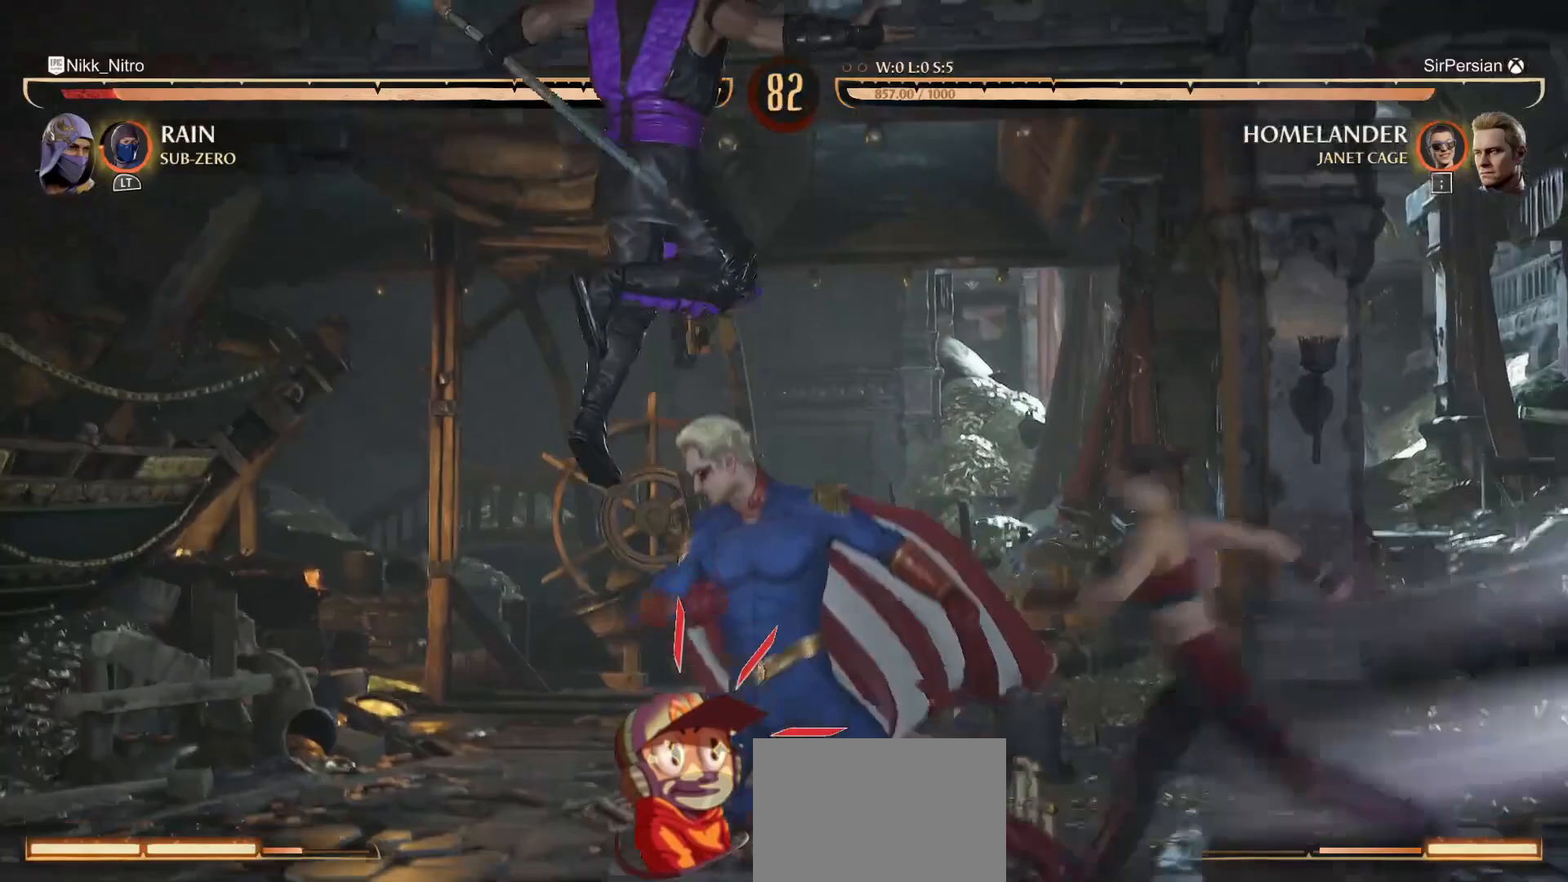
{"buttons": ["TRIANGLE"], "events": [[100, "CROSS", "down"], [217, "CROSS", "up"], [317, "TRIANGLE", "down"], [333, "TRIANGLE", "up"], [383, "TRIANGLE", "down"], [400, "TRIANGLE", "up"], [467, "TRIANGLE", "down"], [483, "TRIANGLE", "up"], [500, "TRIANGLE", "down"]]}
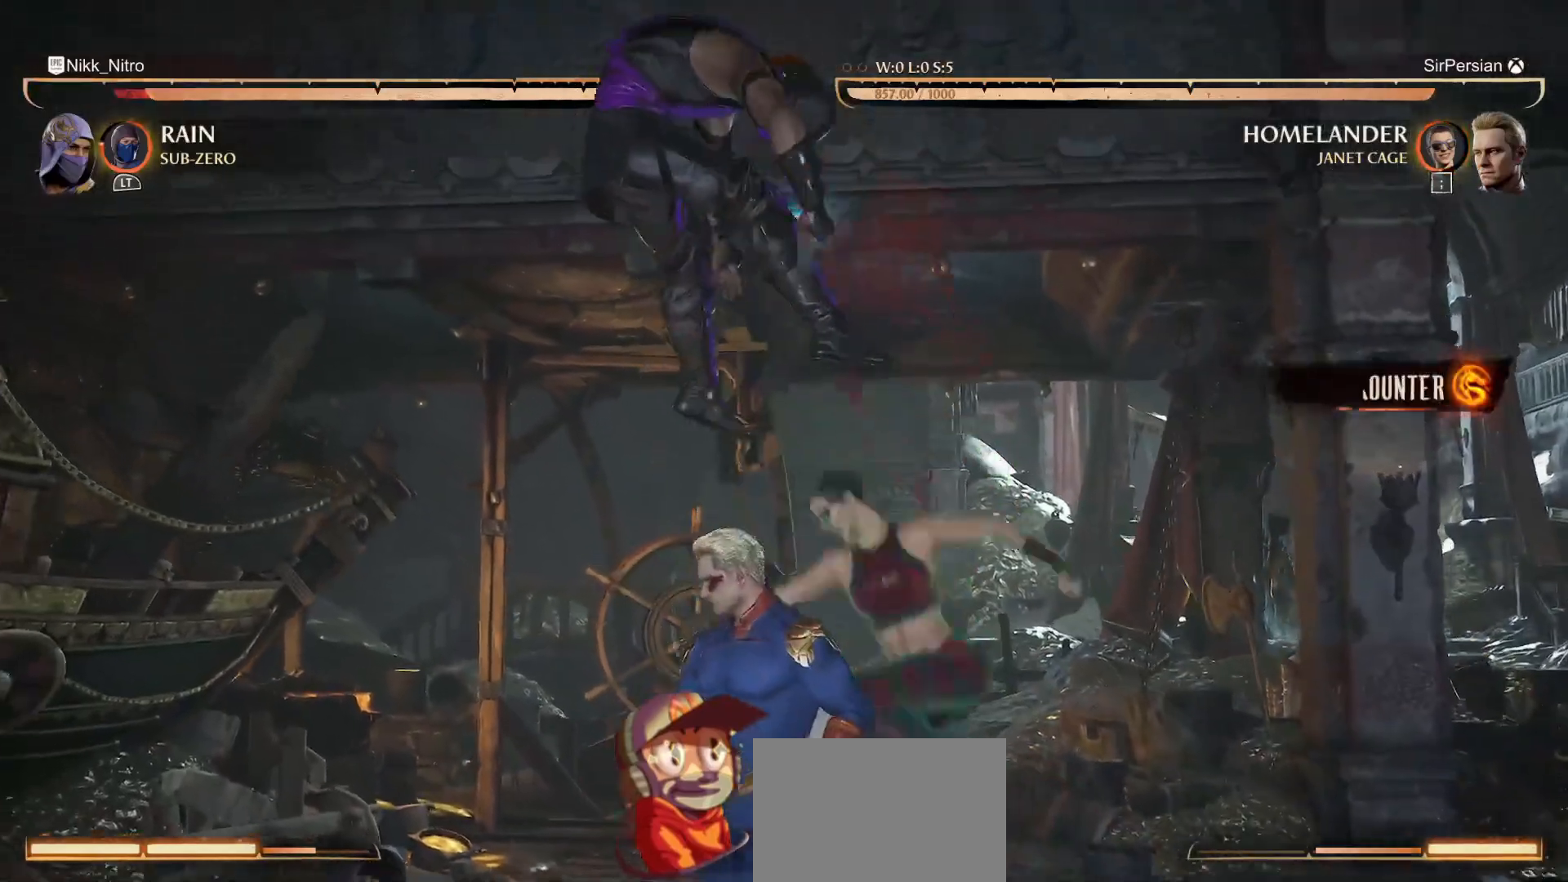
{"buttons": ["R1"], "events": [[33, "TRIANGLE", "up"], [100, "TRIANGLE", "down"], [183, "TRIANGLE", "up"], [350, "R1", "down"]]}
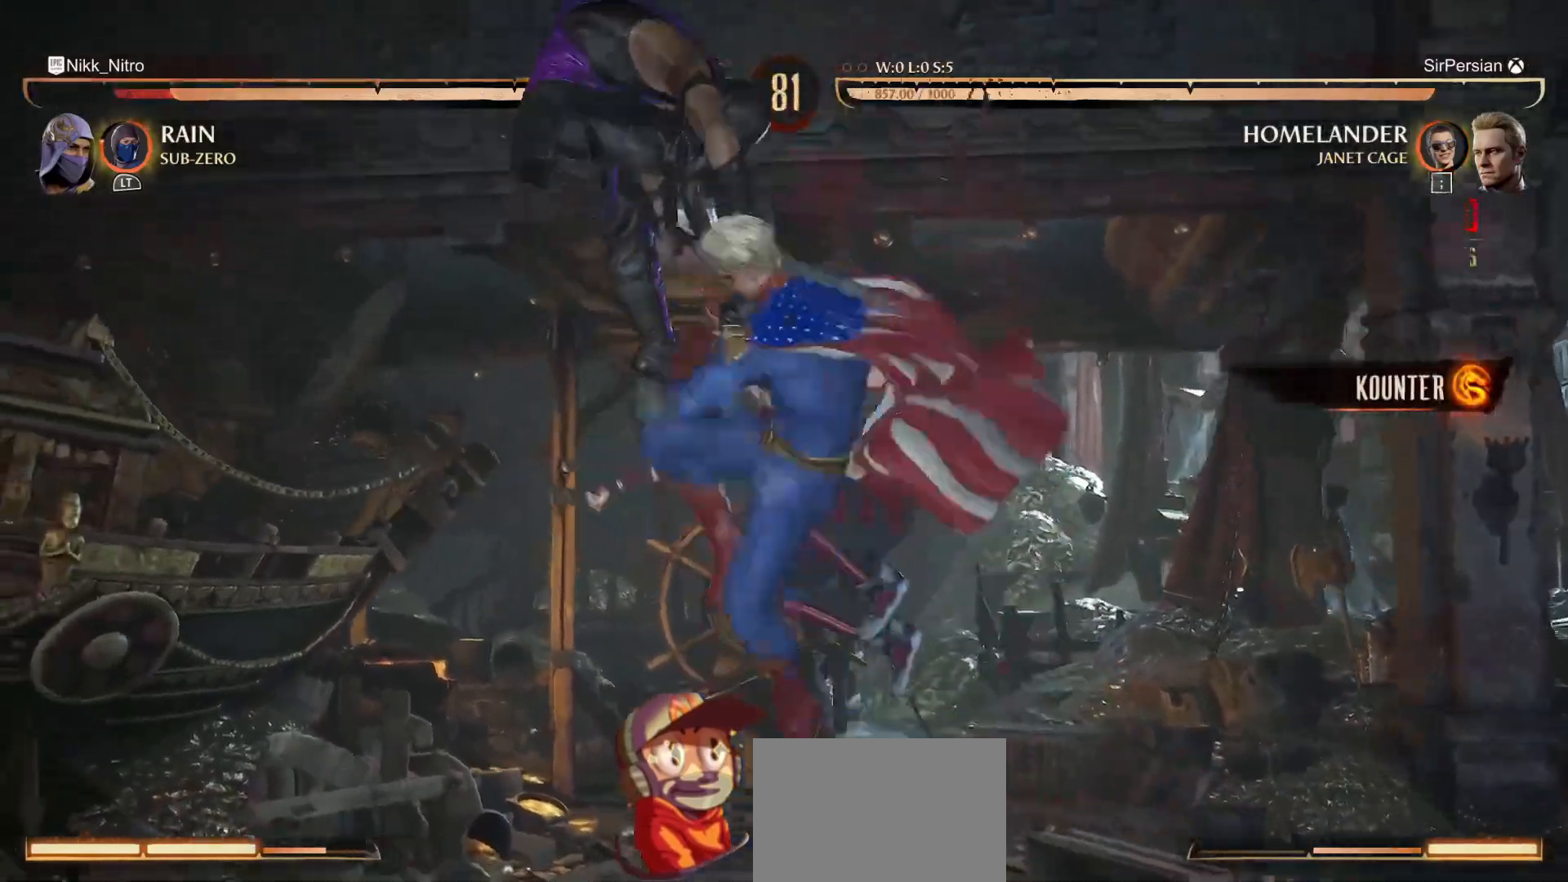
{"buttons": ["R1", "DPAD_RIGHT"], "events": [[217, "DPAD_RIGHT", "down"]]}
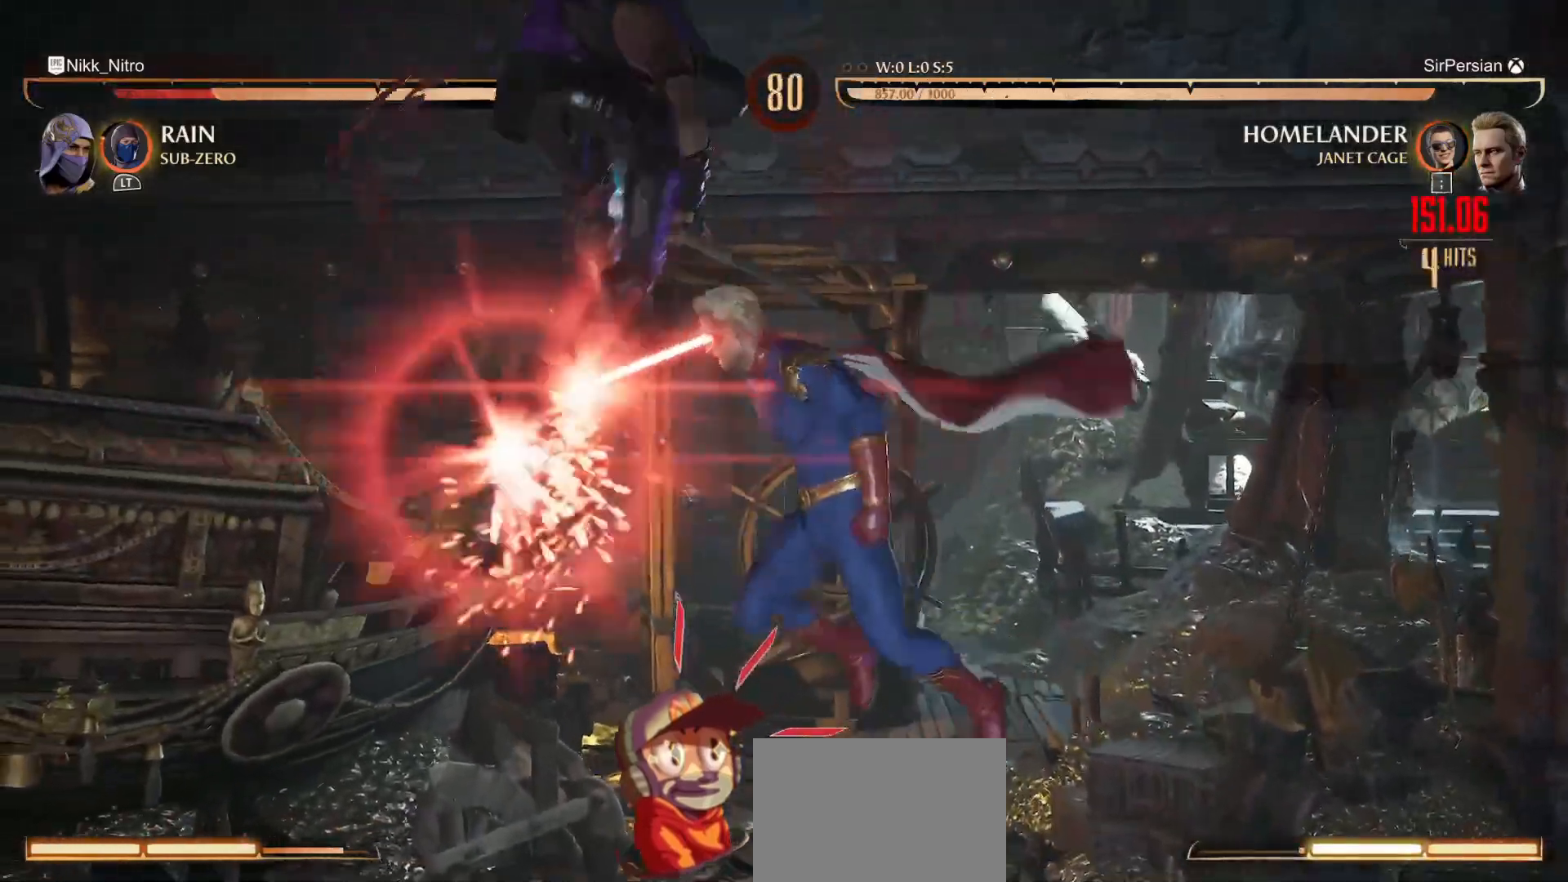
{"buttons": [], "events": [[433, "DPAD_RIGHT", "up"], [483, "R1", "up"]]}
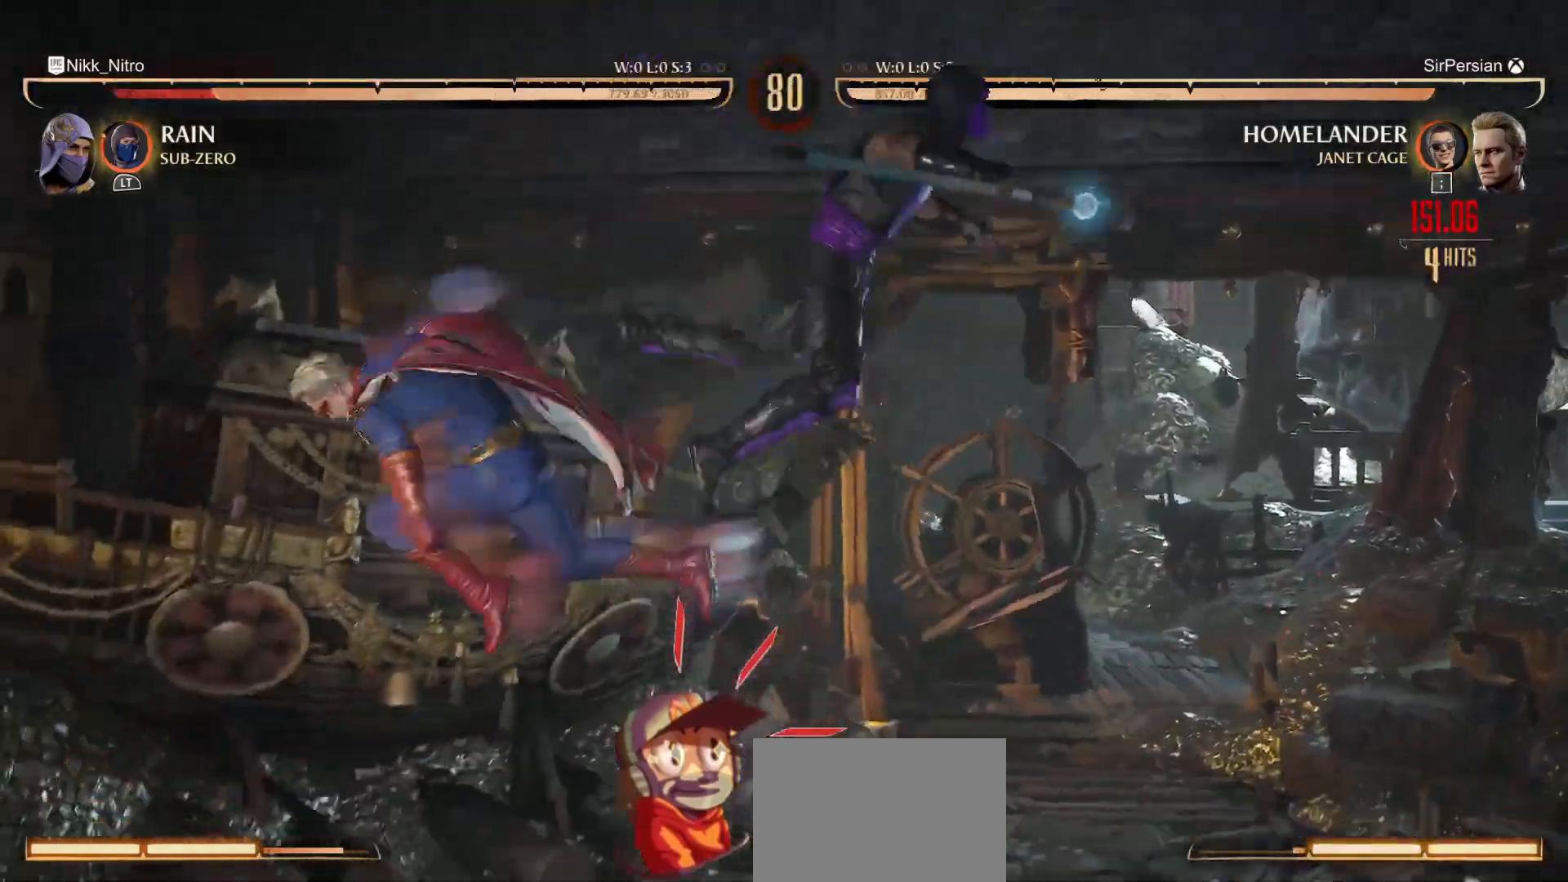
{"buttons": [], "events": [[67, "L1", "down"], [317, "L1", "up"]]}
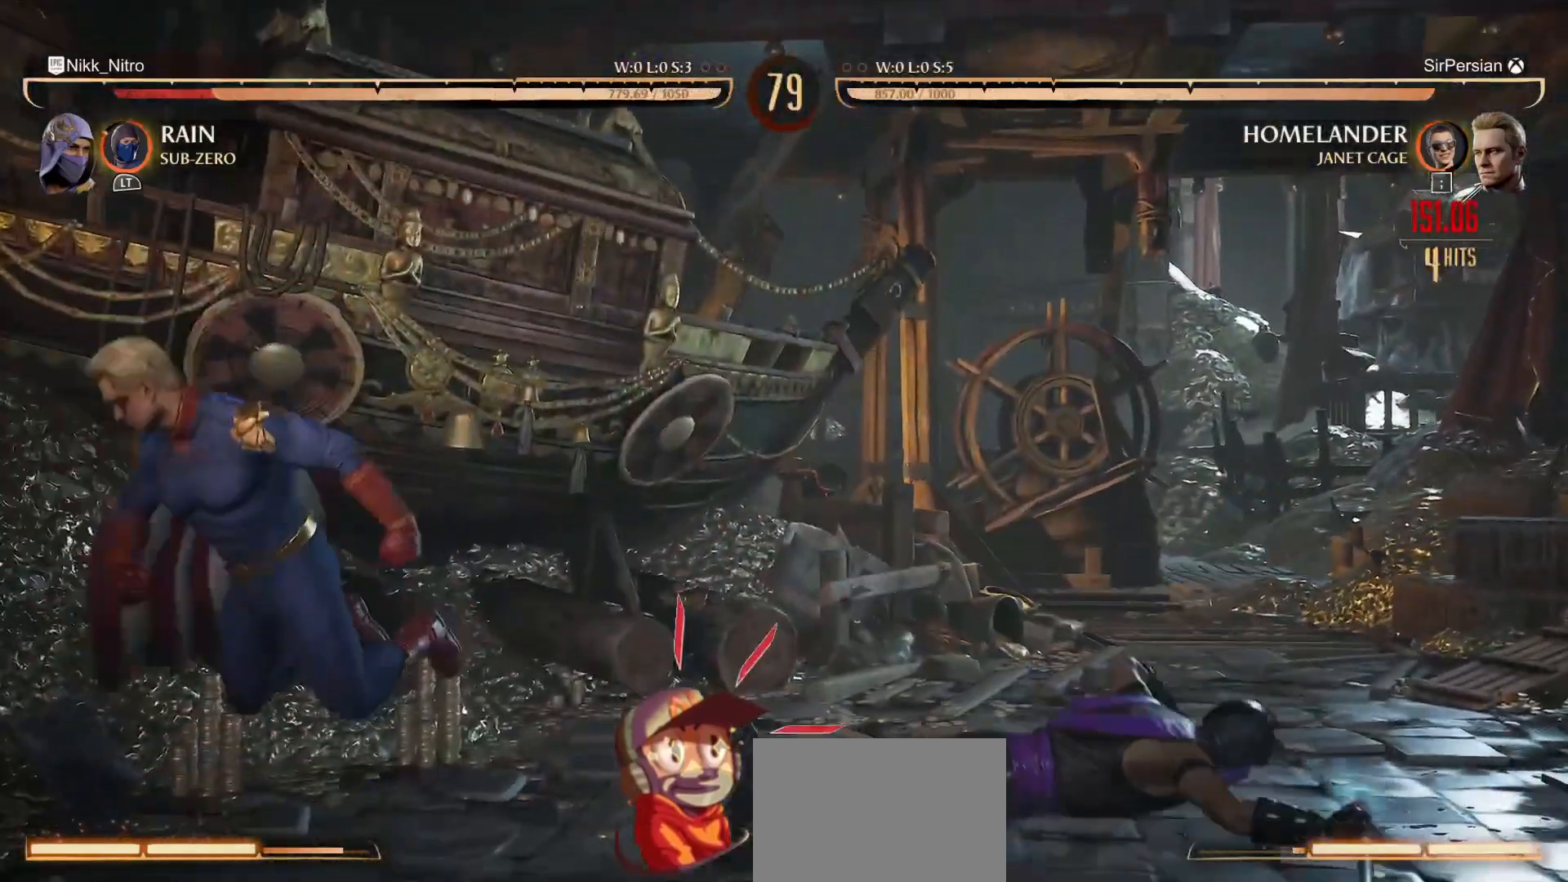
{"buttons": ["DPAD_DOWN"], "events": [[233, "DPAD_DOWN", "down"], [283, "CROSS", "down"], [350, "CROSS", "up"], [433, "CROSS", "down"], [483, "CROSS", "up"]]}
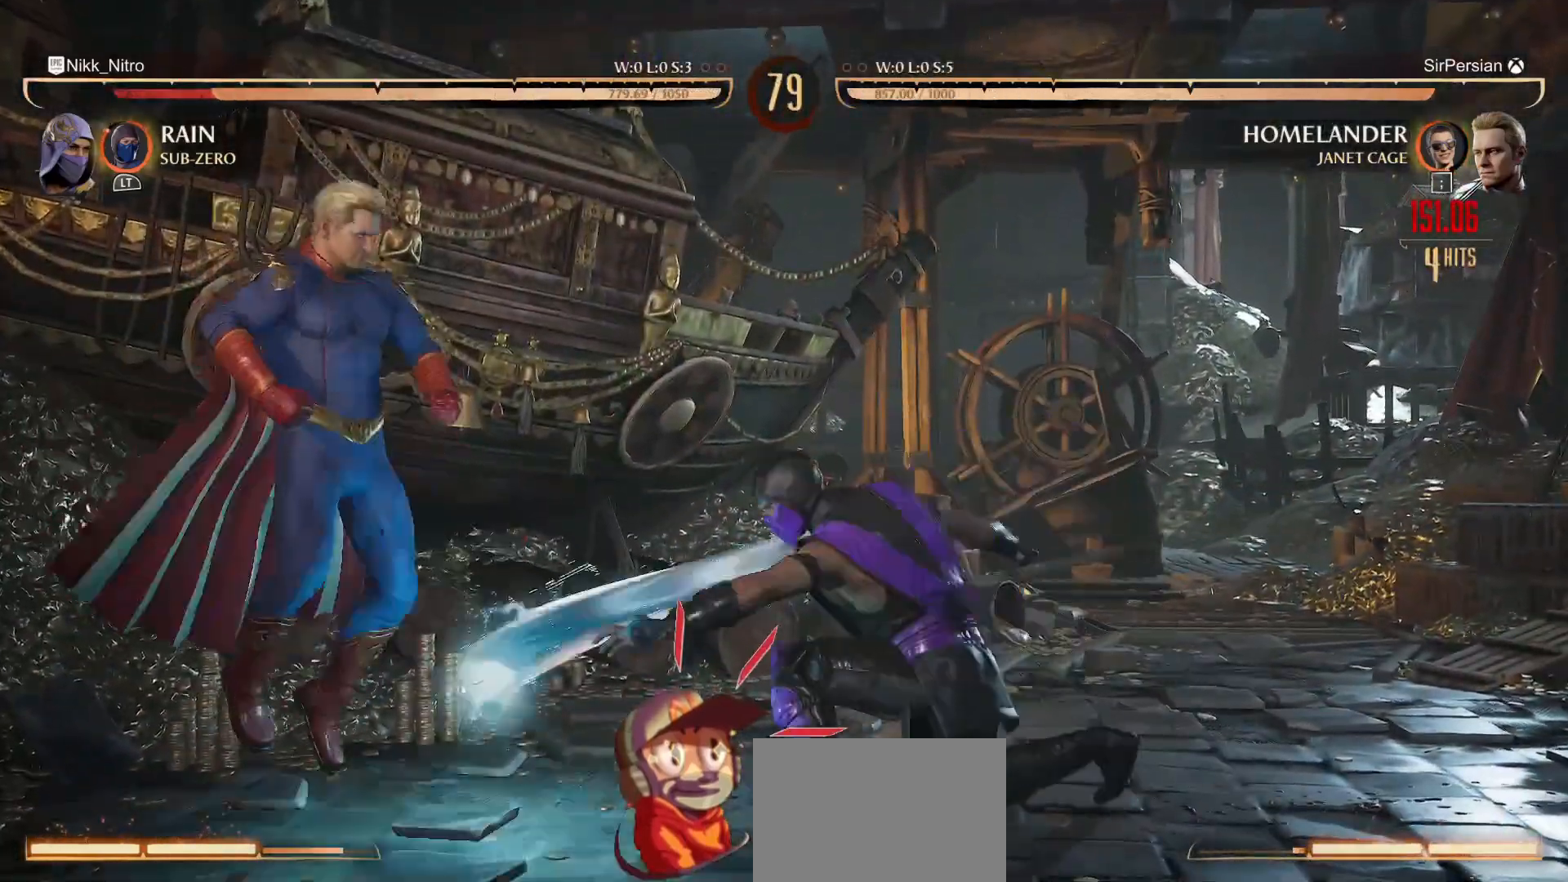
{"buttons": [], "events": [[17, "CROSS", "down"], [117, "CROSS", "up"], [167, "R1", "down"], [283, "DPAD_DOWN", "up"], [317, "R1", "up"]]}